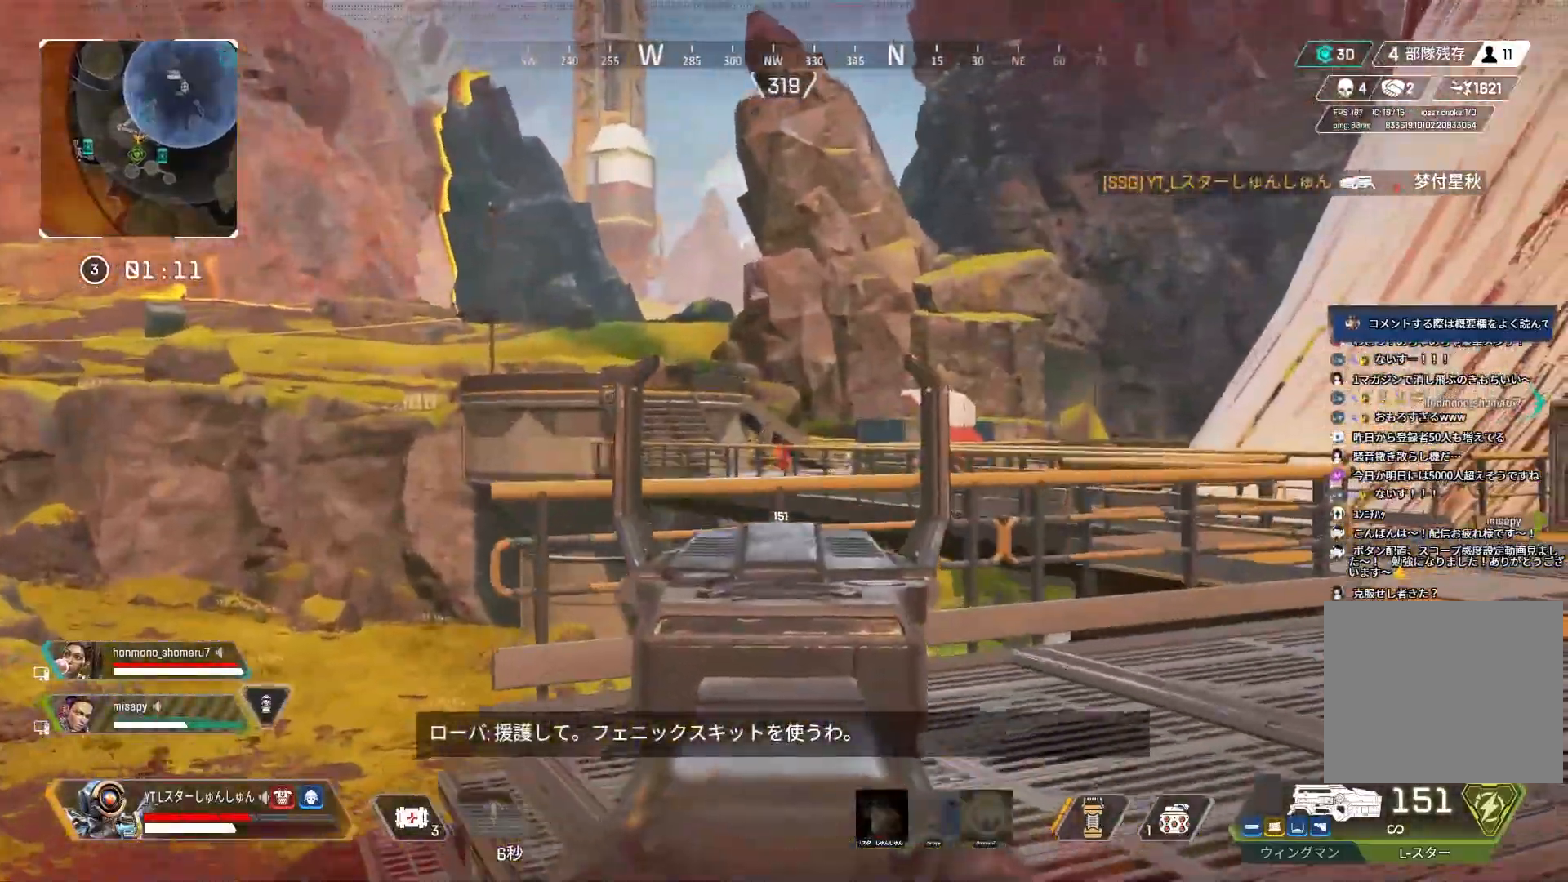
Gameplay with a controller (PlayStation layout); each line is a JSON object with the inputs held at the frame after it. "events" lists button and stick changes between this image and that frame as [ms after this image, input, new state], when the widget could be followed in between.
{"buttons": ["L2", "R1"], "left_stick": "up-right", "right_stick": "down-left", "events": [[33, "R1", "down"], [50, "left_stick", "up-left"], [100, "right_stick", "left"], [217, "right_stick", "down"], [233, "left_stick", "up-right"], [367, "left_stick", "center"], [367, "right_stick", "down-left"], [450, "left_stick", "up-right"]]}
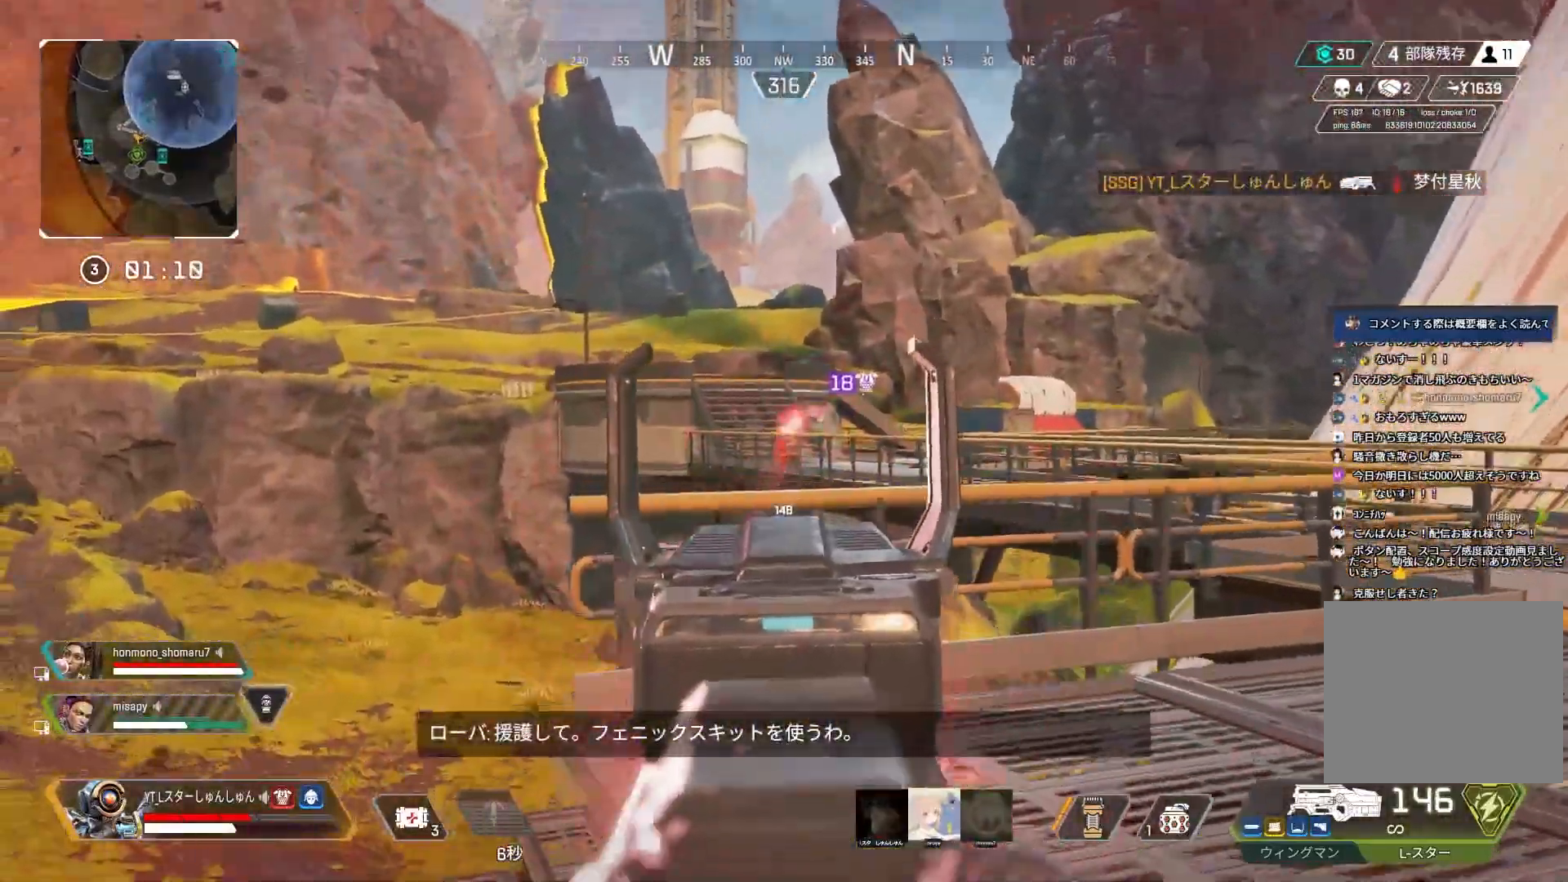
{"buttons": ["L2", "R1"], "left_stick": "up-left", "right_stick": "down-right", "events": [[117, "left_stick", "up-left"], [117, "right_stick", "right"], [217, "right_stick", "center"], [317, "left_stick", "up-right"], [333, "right_stick", "down-right"], [450, "left_stick", "up-left"]]}
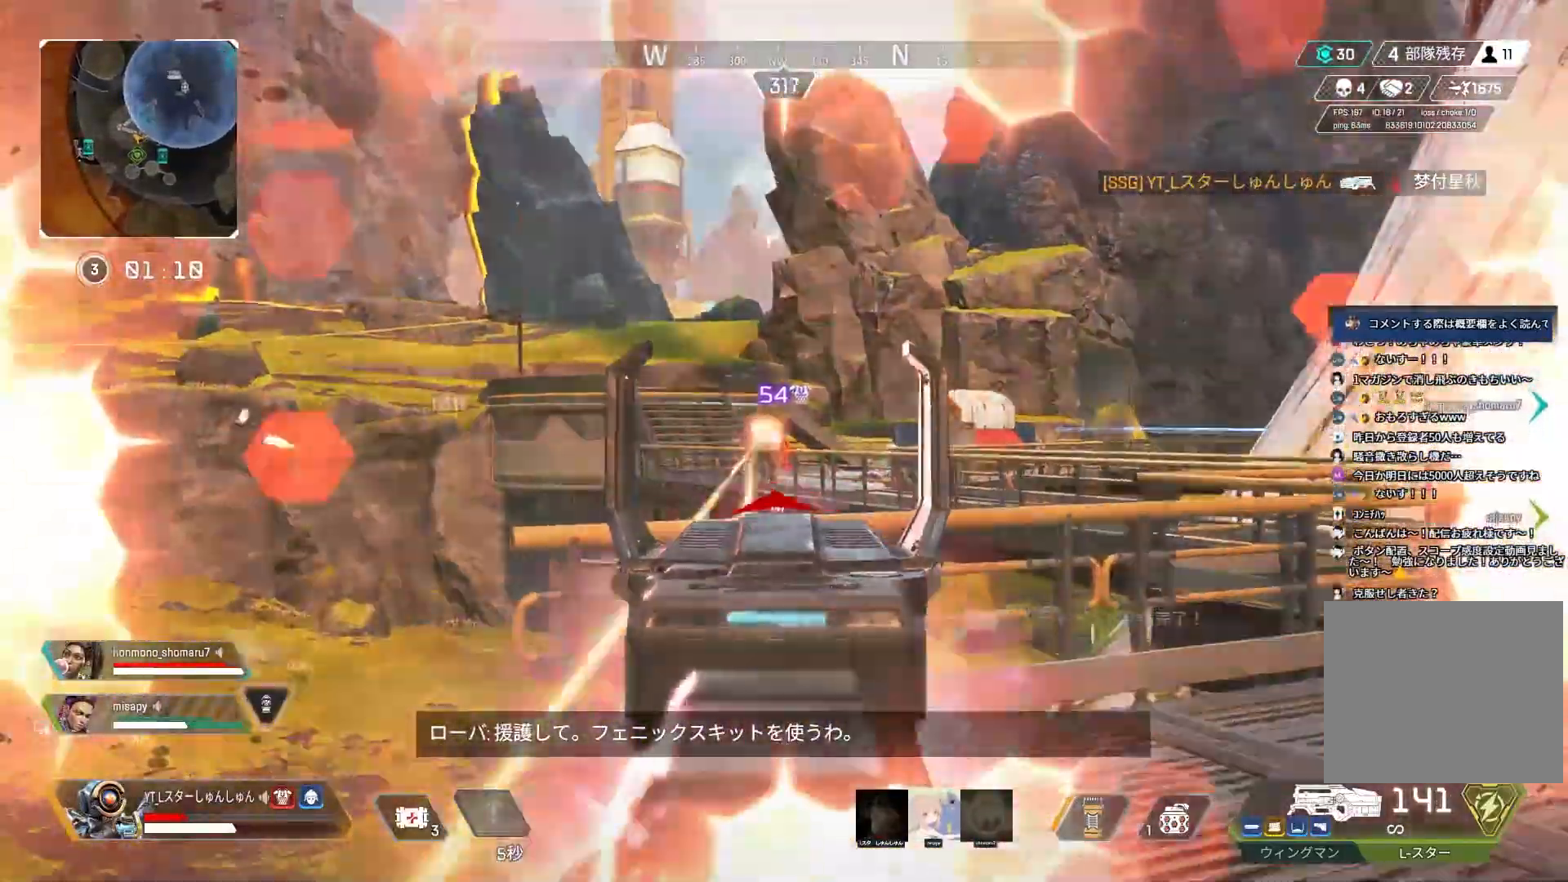
{"buttons": ["R1", "R3"], "left_stick": "left", "right_stick": "right", "events": [[17, "right_stick", "down"], [50, "left_stick", "left"], [233, "right_stick", "center"], [283, "right_stick", "right"], [367, "R3", "down"], [483, "L2", "up"]]}
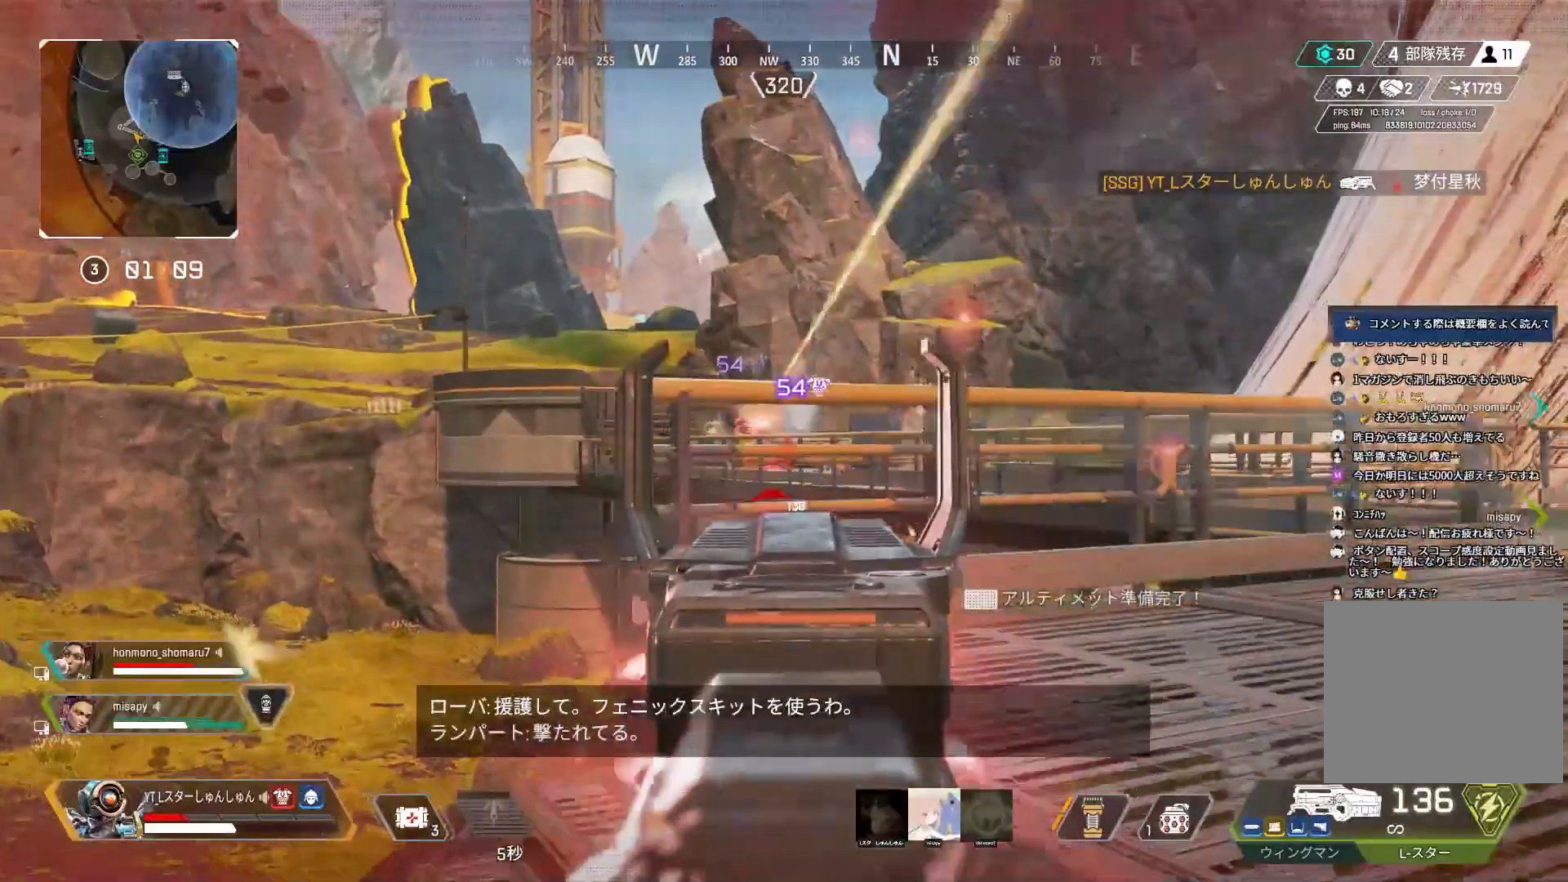
{"buttons": [], "left_stick": "up-right", "right_stick": "center", "events": [[17, "right_stick", "center"], [50, "R1", "up"], [83, "R3", "up"], [83, "right_stick", "right"], [250, "left_stick", "right"], [317, "right_stick", "center"], [350, "R3", "down"], [383, "left_stick", "up-right"], [433, "R3", "up"]]}
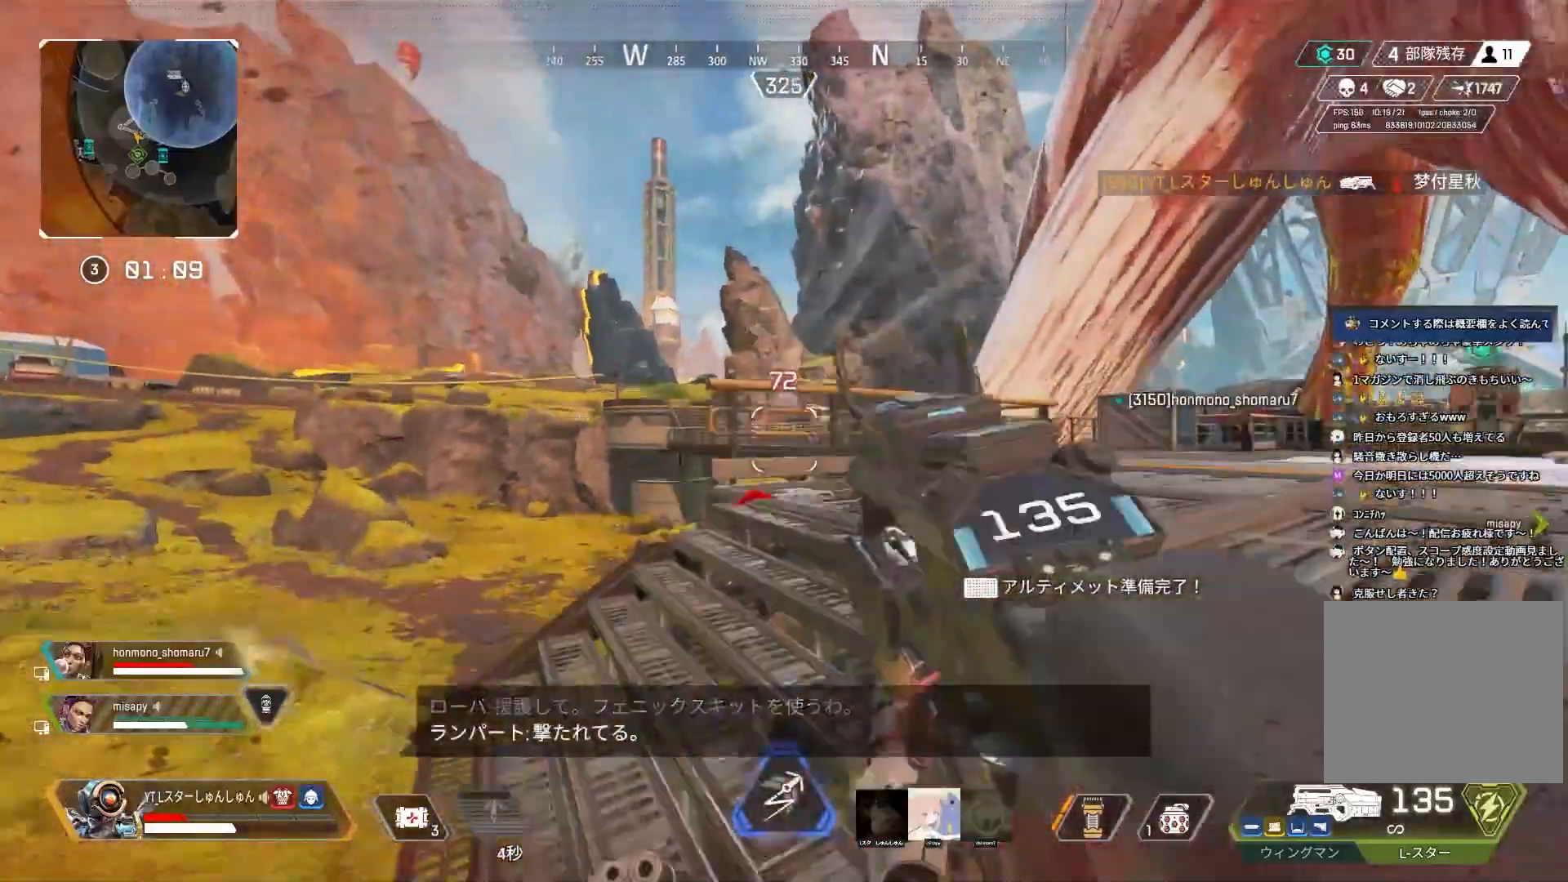
{"buttons": ["L2", "R1"], "left_stick": "up-right", "right_stick": "left", "events": [[133, "L2", "down"], [250, "right_stick", "left"], [500, "R1", "down"]]}
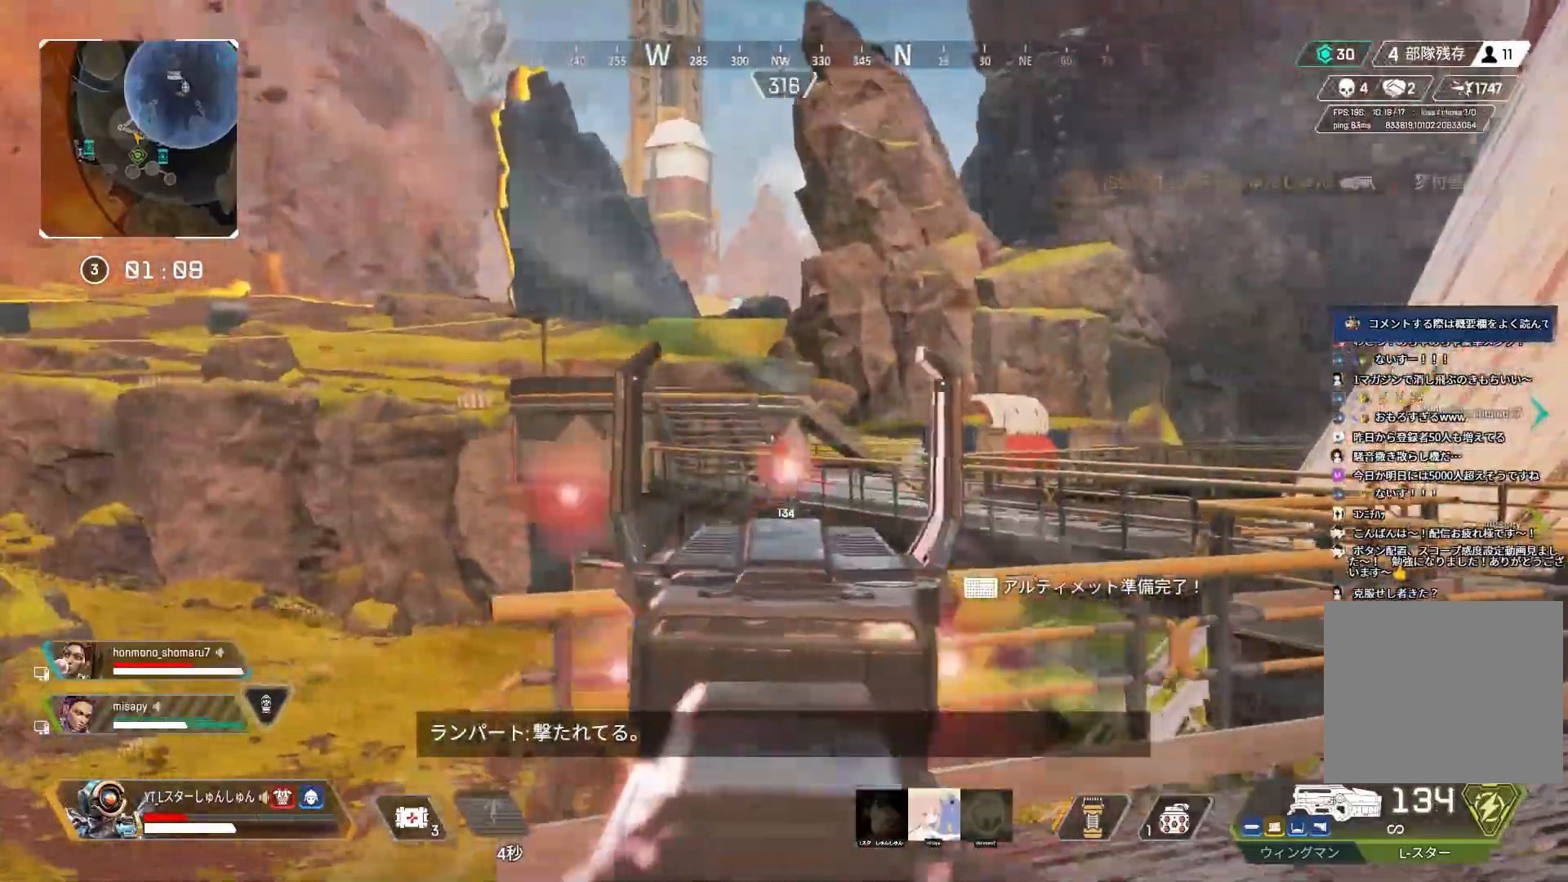
{"buttons": ["L2", "R1"], "left_stick": "up-right", "right_stick": "down", "events": [[33, "right_stick", "down"], [83, "right_stick", "down-right"], [117, "left_stick", "up-left"], [233, "right_stick", "down-left"], [350, "left_stick", "up-right"], [367, "right_stick", "down-right"], [500, "right_stick", "down"]]}
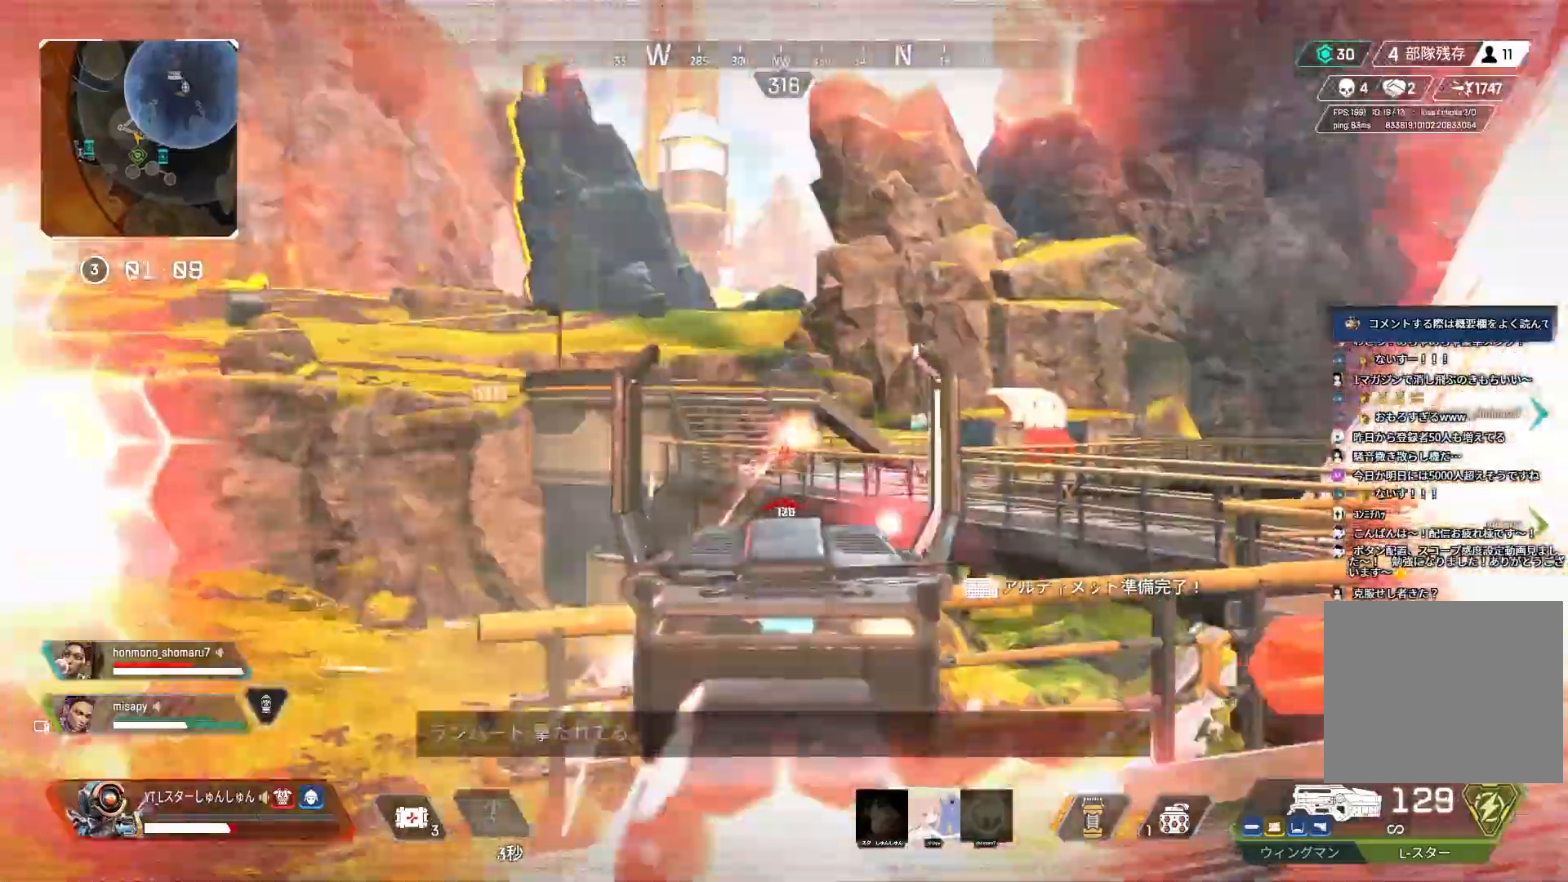
{"buttons": ["L2", "R1"], "left_stick": "left", "right_stick": "down-right", "events": [[67, "left_stick", "up-left"], [167, "right_stick", "down-right"], [233, "left_stick", "up-right"], [350, "left_stick", "left"]]}
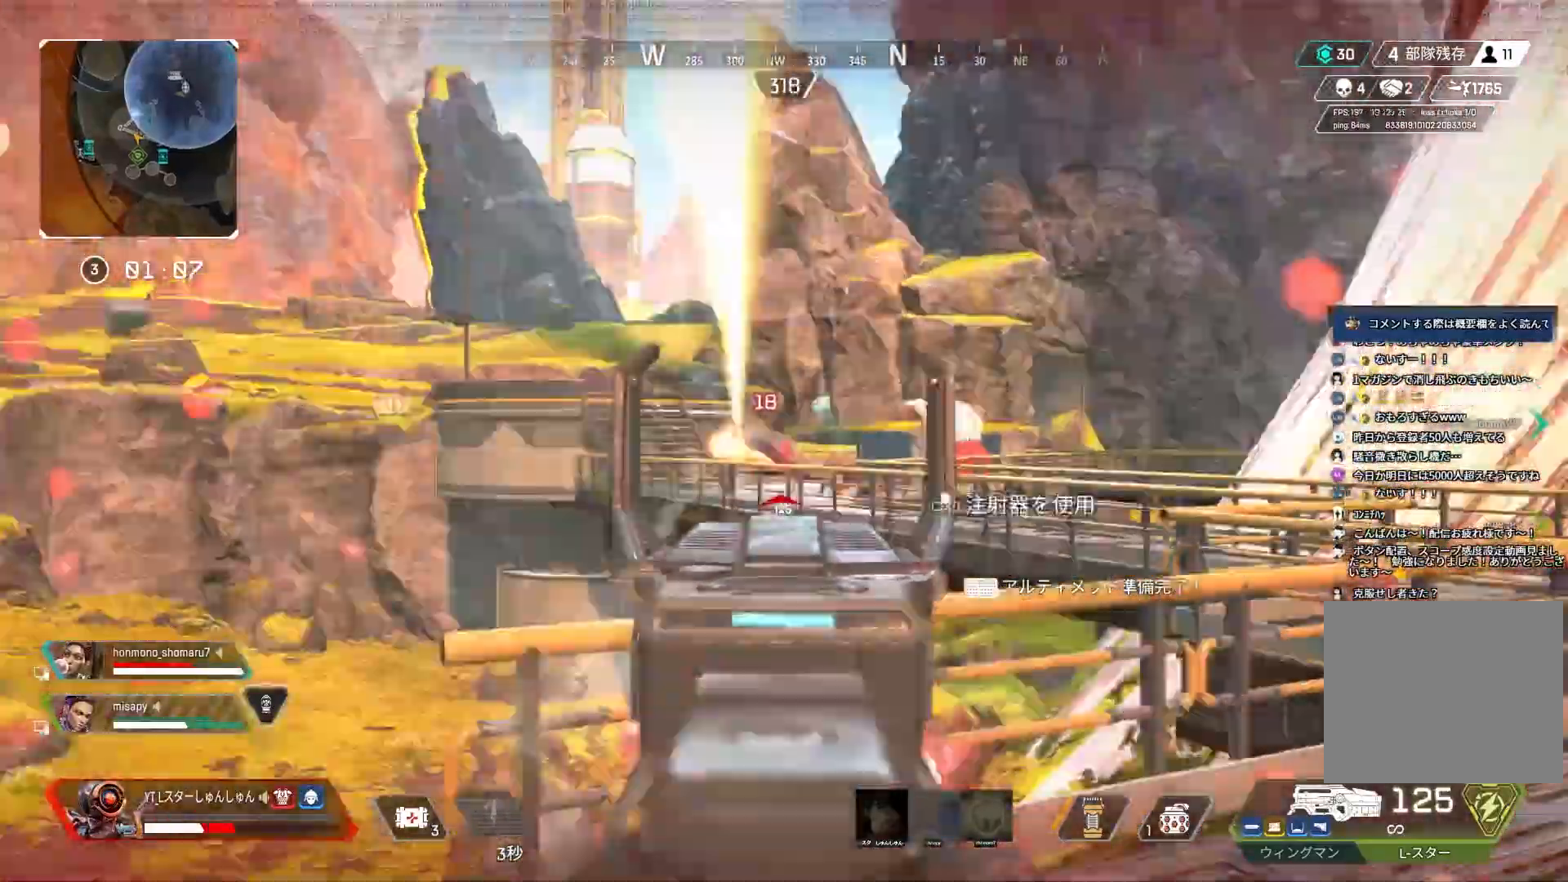
{"buttons": ["R3"], "left_stick": "down", "right_stick": "right", "events": [[67, "right_stick", "left"], [217, "R3", "down"], [217, "right_stick", "right"], [250, "left_stick", "down-left"], [267, "L2", "up"], [333, "R1", "up"], [417, "left_stick", "down"]]}
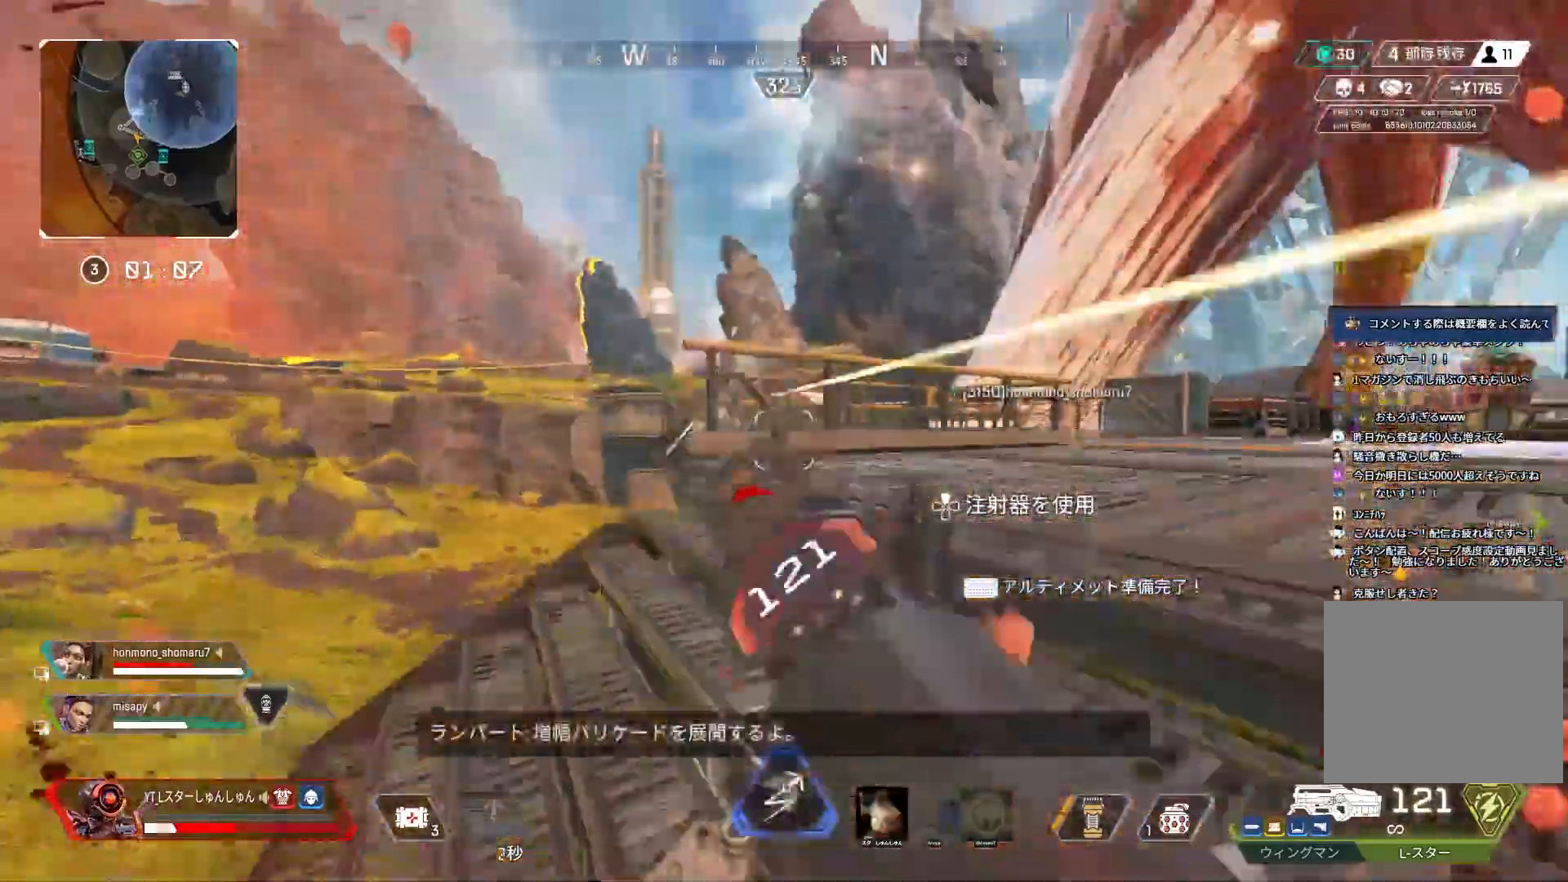
{"buttons": [], "left_stick": "up-right", "right_stick": "right", "events": [[83, "R3", "up"], [100, "left_stick", "down-right"], [500, "left_stick", "up-right"]]}
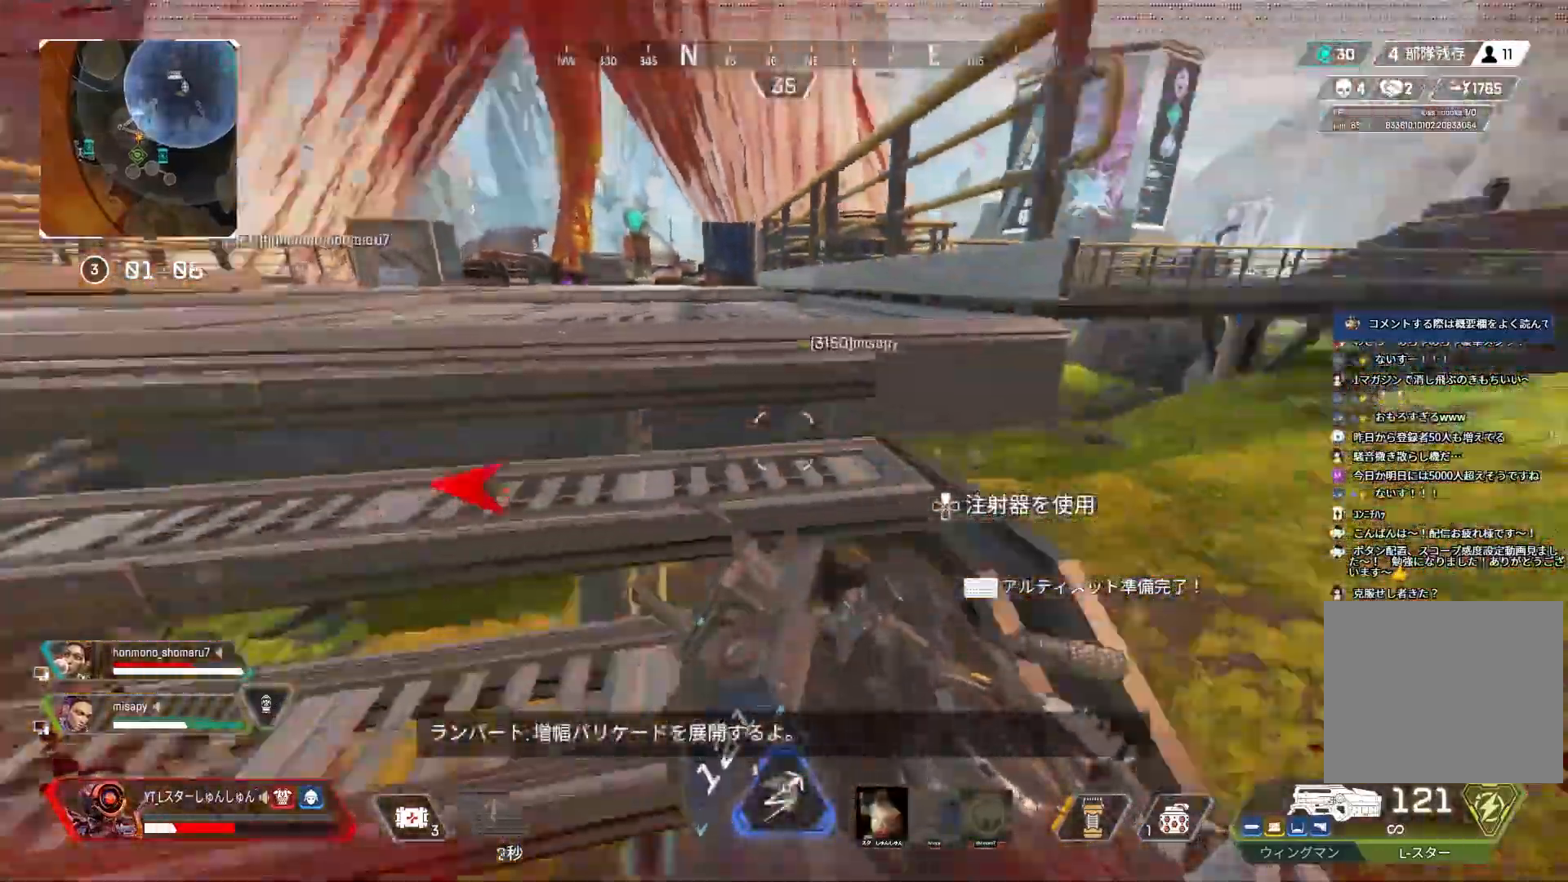
{"buttons": ["DPAD_UP"], "left_stick": "up", "right_stick": "down-right", "events": [[67, "L3", "down"], [233, "right_stick", "down-right"], [267, "left_stick", "up"], [367, "DPAD_UP", "down"], [433, "L3", "up"]]}
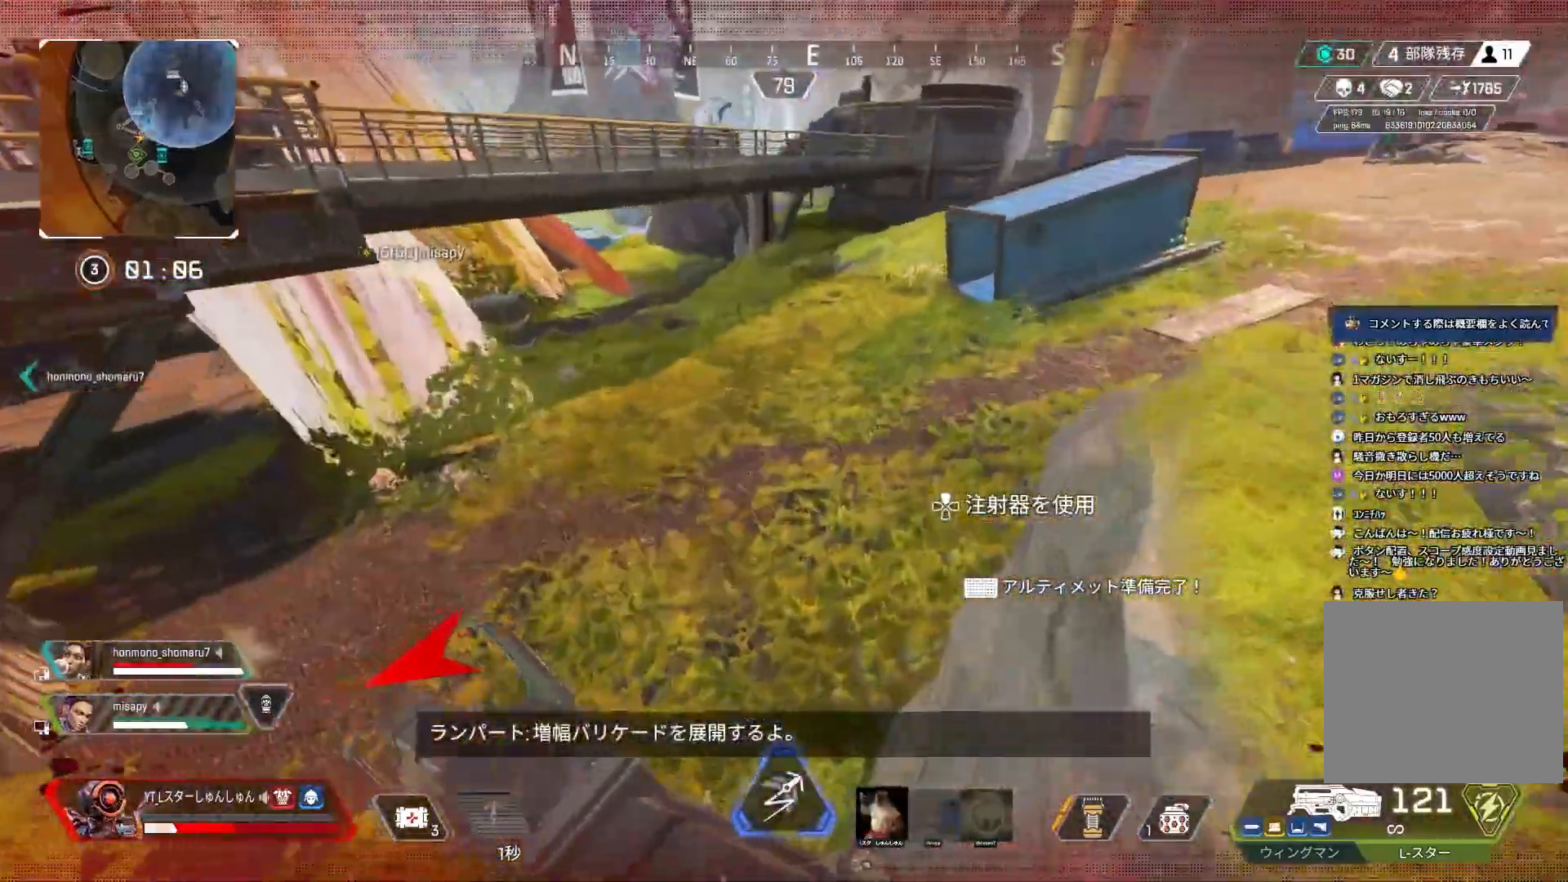
{"buttons": ["L3"], "left_stick": "up", "right_stick": "up-left", "events": [[50, "right_stick", "up-right"], [183, "DPAD_UP", "up"], [217, "L3", "down"], [233, "right_stick", "up-left"]]}
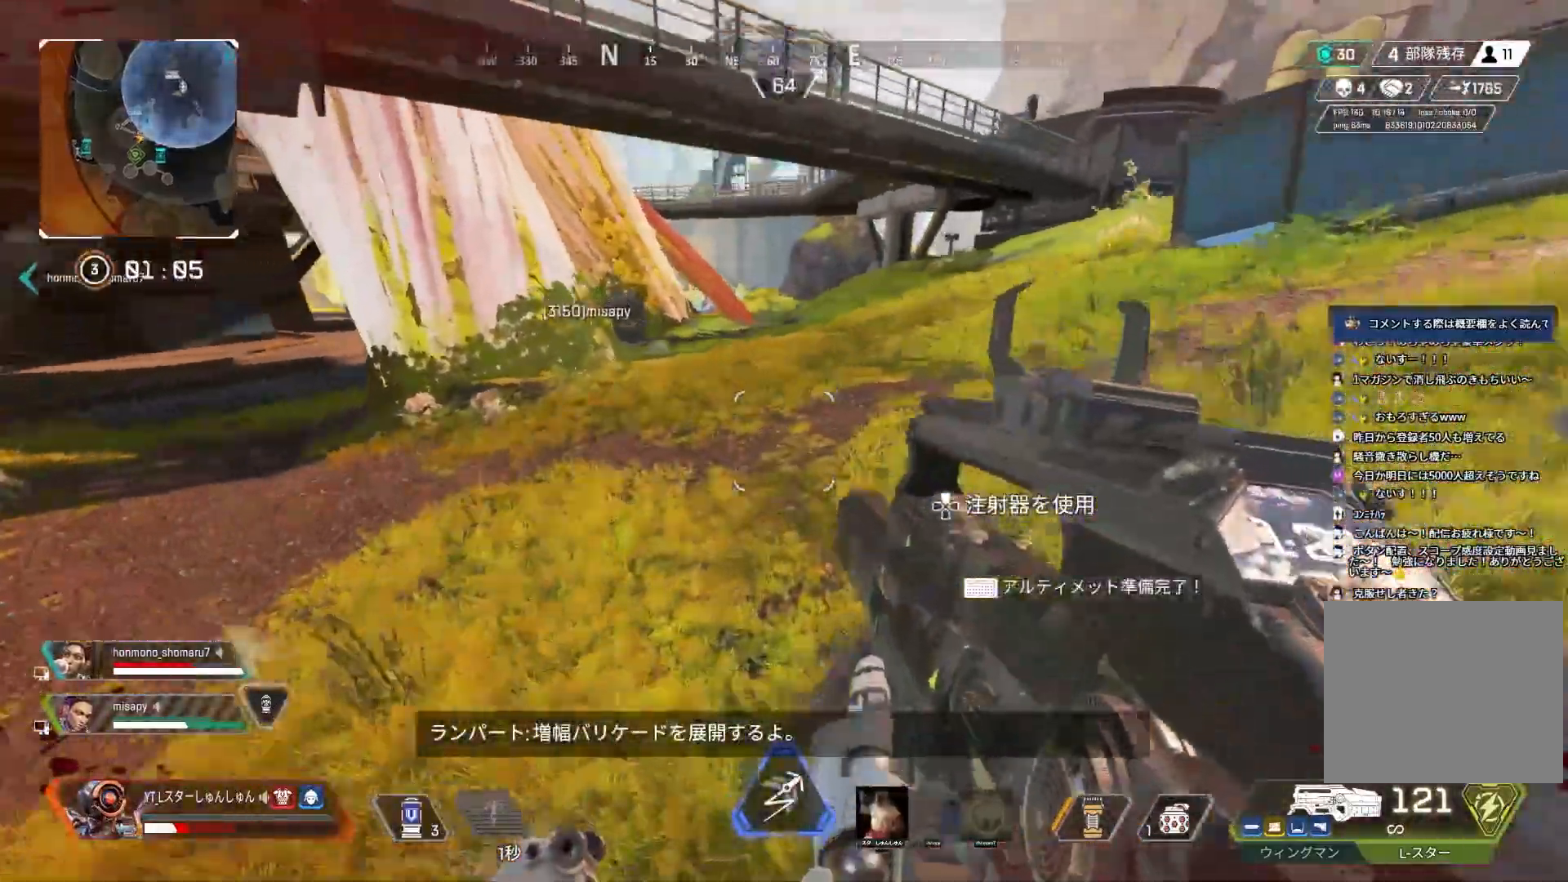
{"buttons": [], "left_stick": "up", "right_stick": "up-left", "events": [[233, "L3", "up"]]}
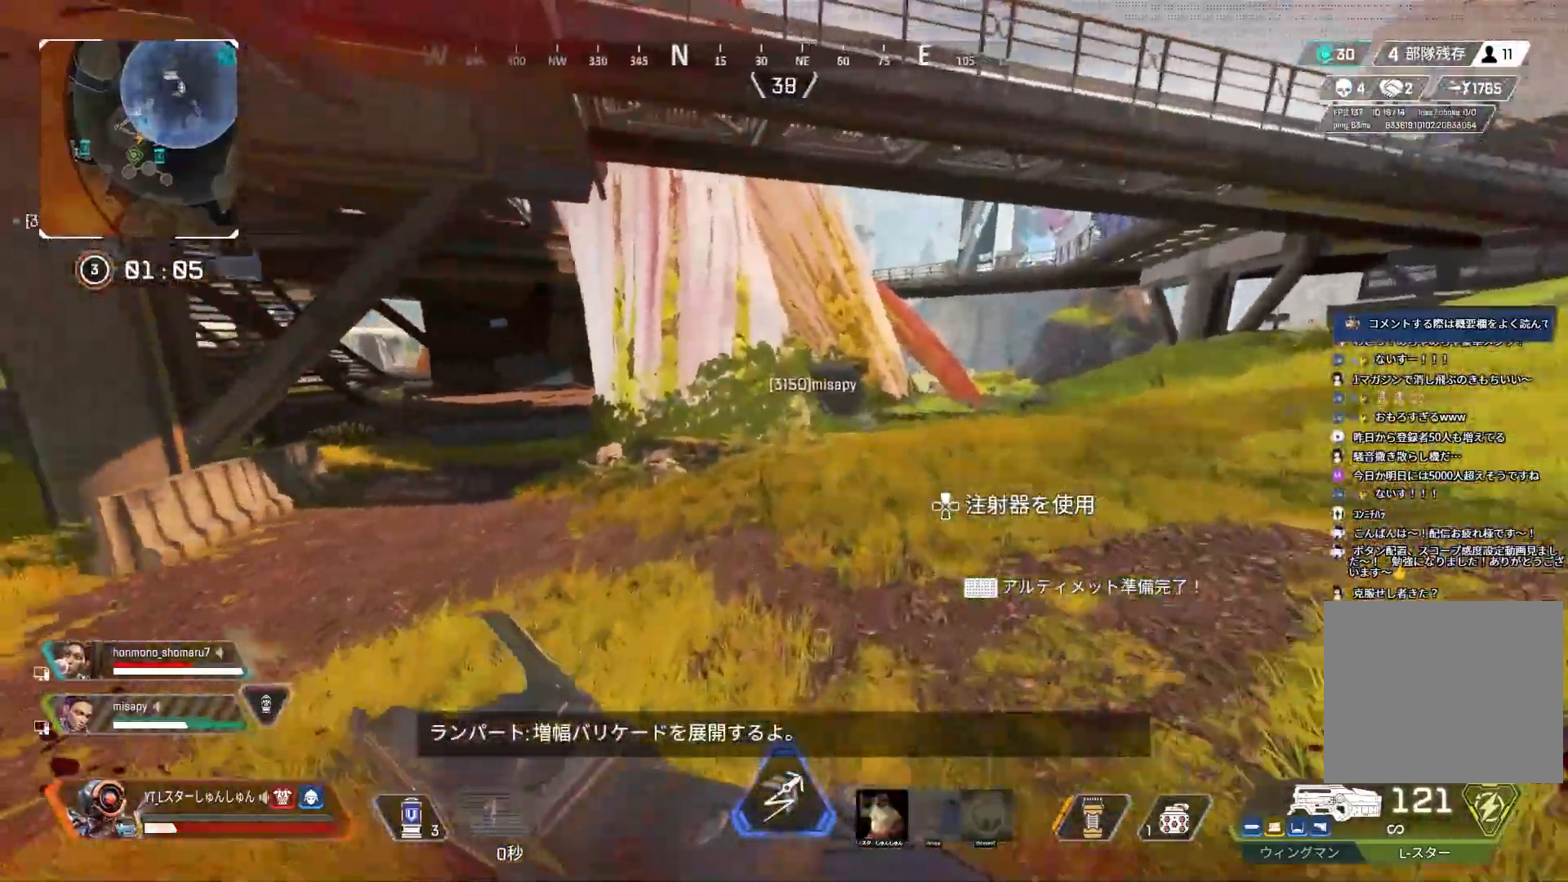
{"buttons": ["L1", "R3"], "left_stick": "up-right", "right_stick": "left", "events": [[117, "right_stick", "left"], [167, "DPAD_UP", "down"], [250, "R3", "down"], [267, "DPAD_UP", "up"], [267, "right_stick", "center"], [417, "left_stick", "up-right"], [483, "L1", "down"], [483, "right_stick", "left"]]}
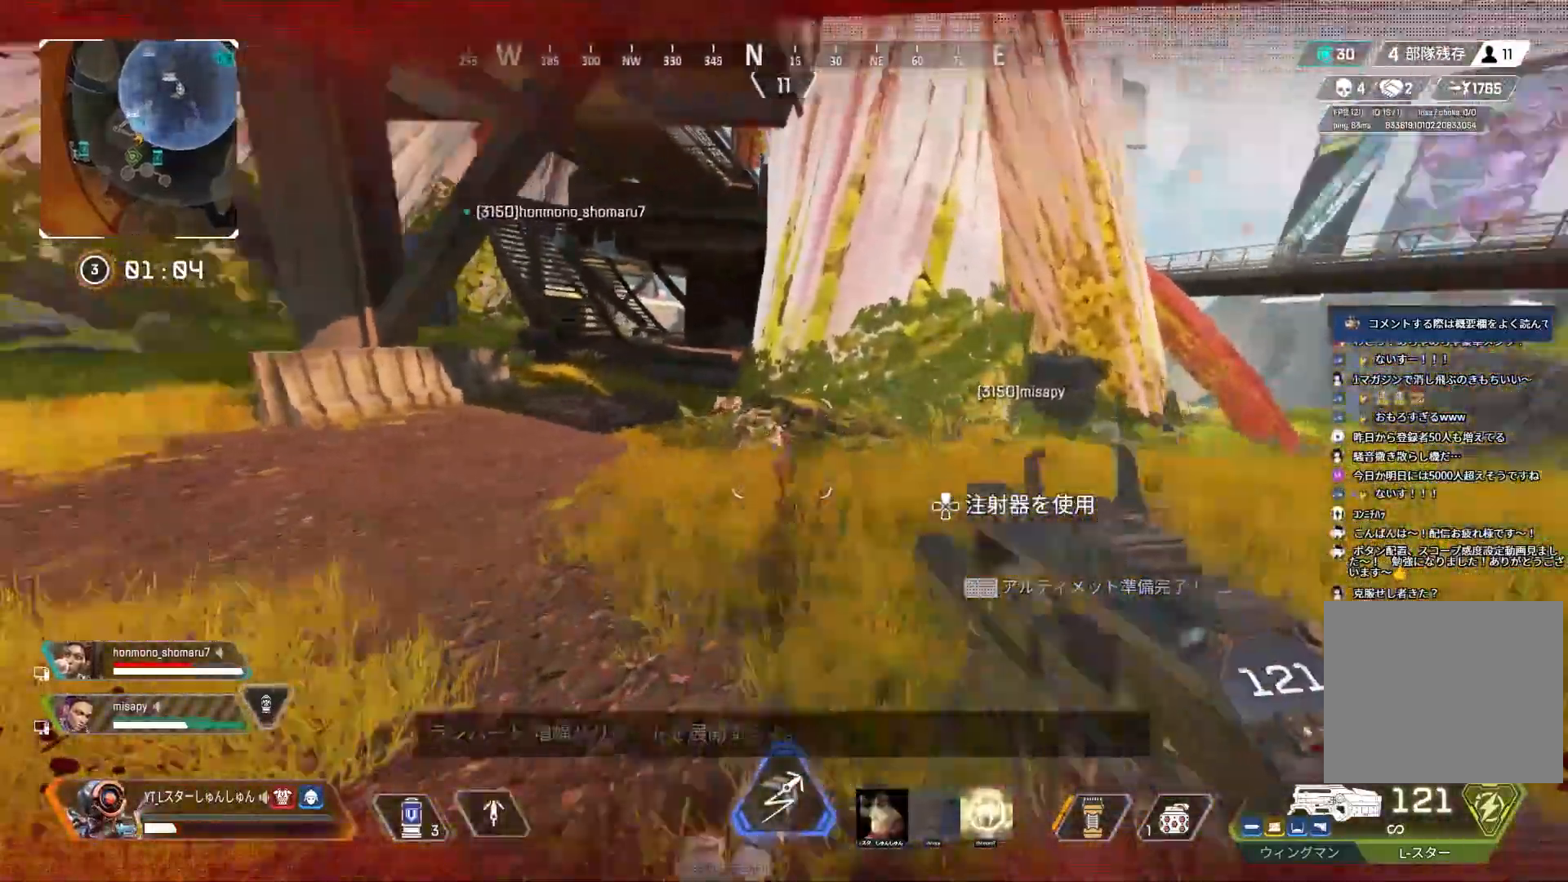
{"buttons": [], "left_stick": "down-right", "right_stick": "up-left", "events": [[50, "L1", "up"], [133, "left_stick", "down-right"], [267, "R3", "up"], [267, "right_stick", "up-left"]]}
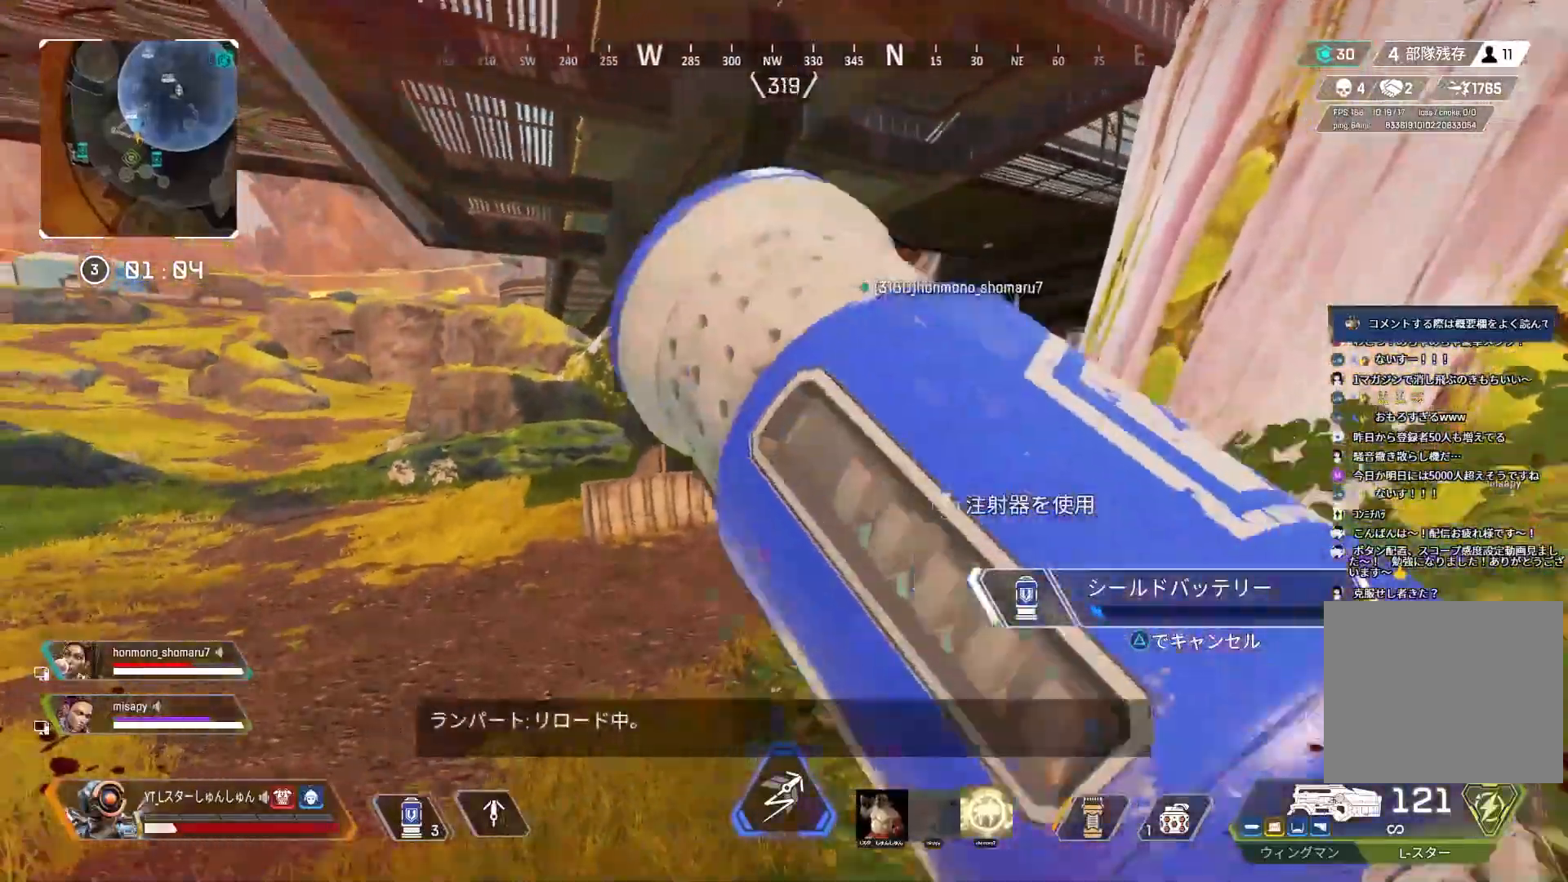
{"buttons": [], "left_stick": "down-right", "right_stick": "center", "events": [[17, "right_stick", "center"]]}
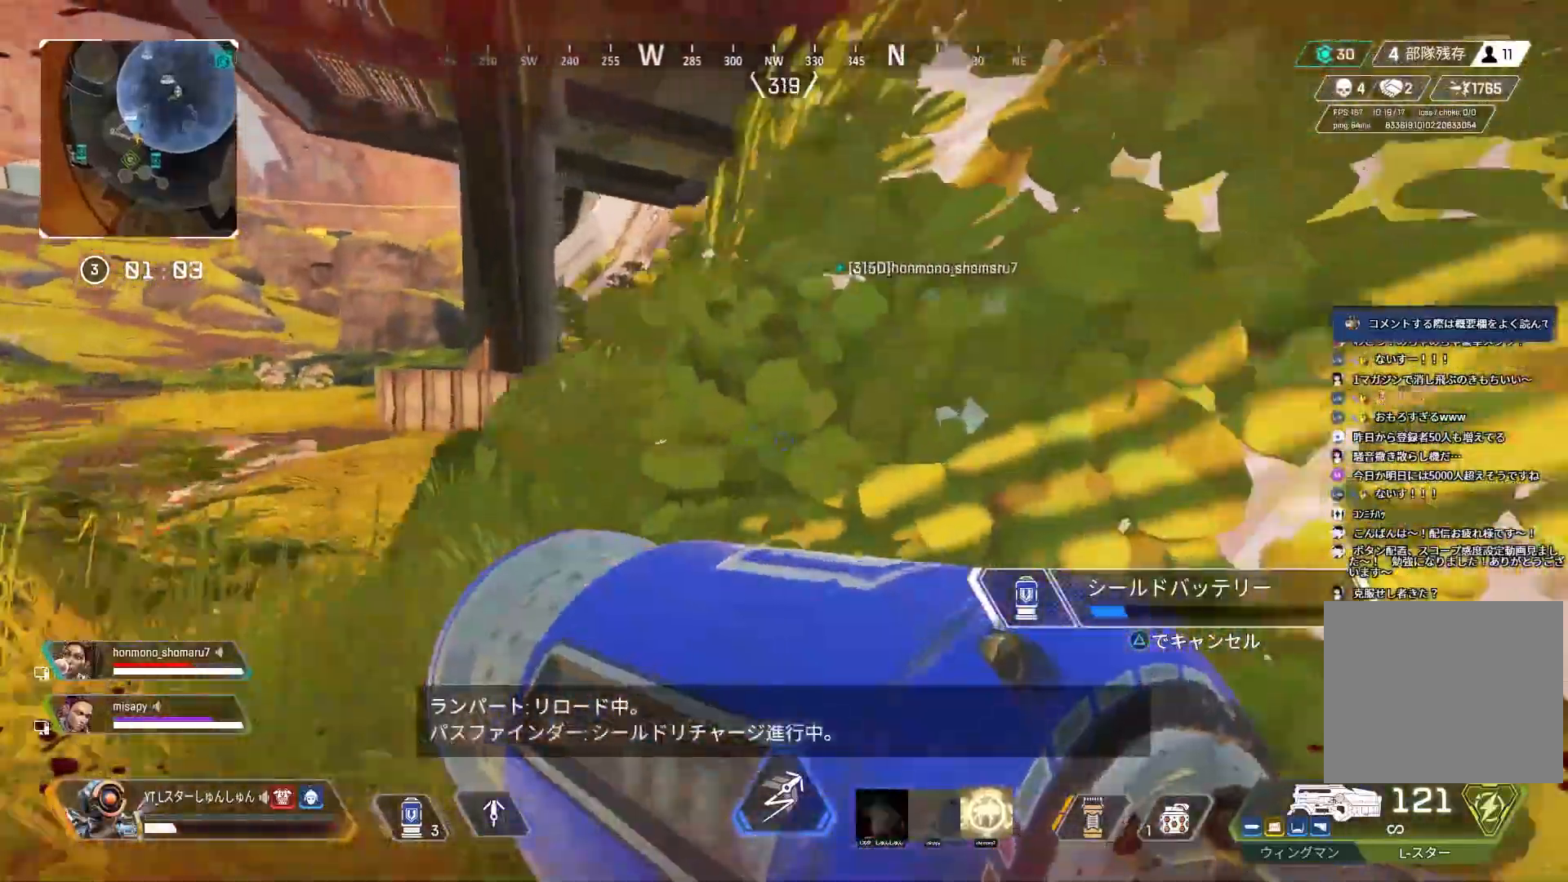
{"buttons": [], "left_stick": "down-right", "right_stick": "center", "events": [[17, "L1", "down"], [133, "L1", "up"]]}
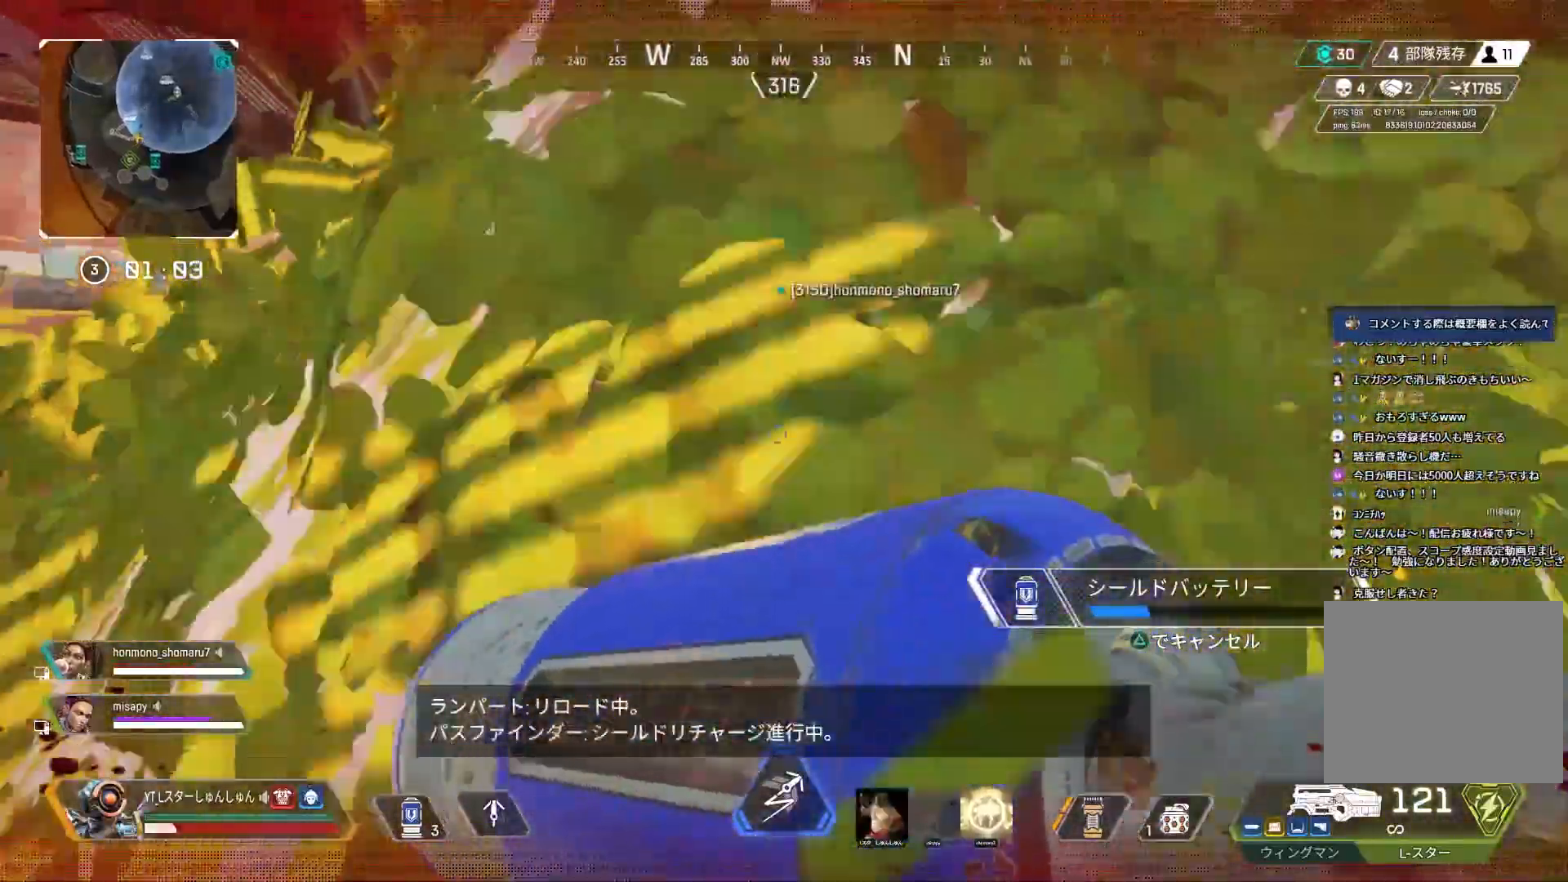
{"buttons": [], "left_stick": "down-left", "right_stick": "up-left", "events": [[167, "right_stick", "up-left"], [367, "left_stick", "down"], [467, "left_stick", "down-left"]]}
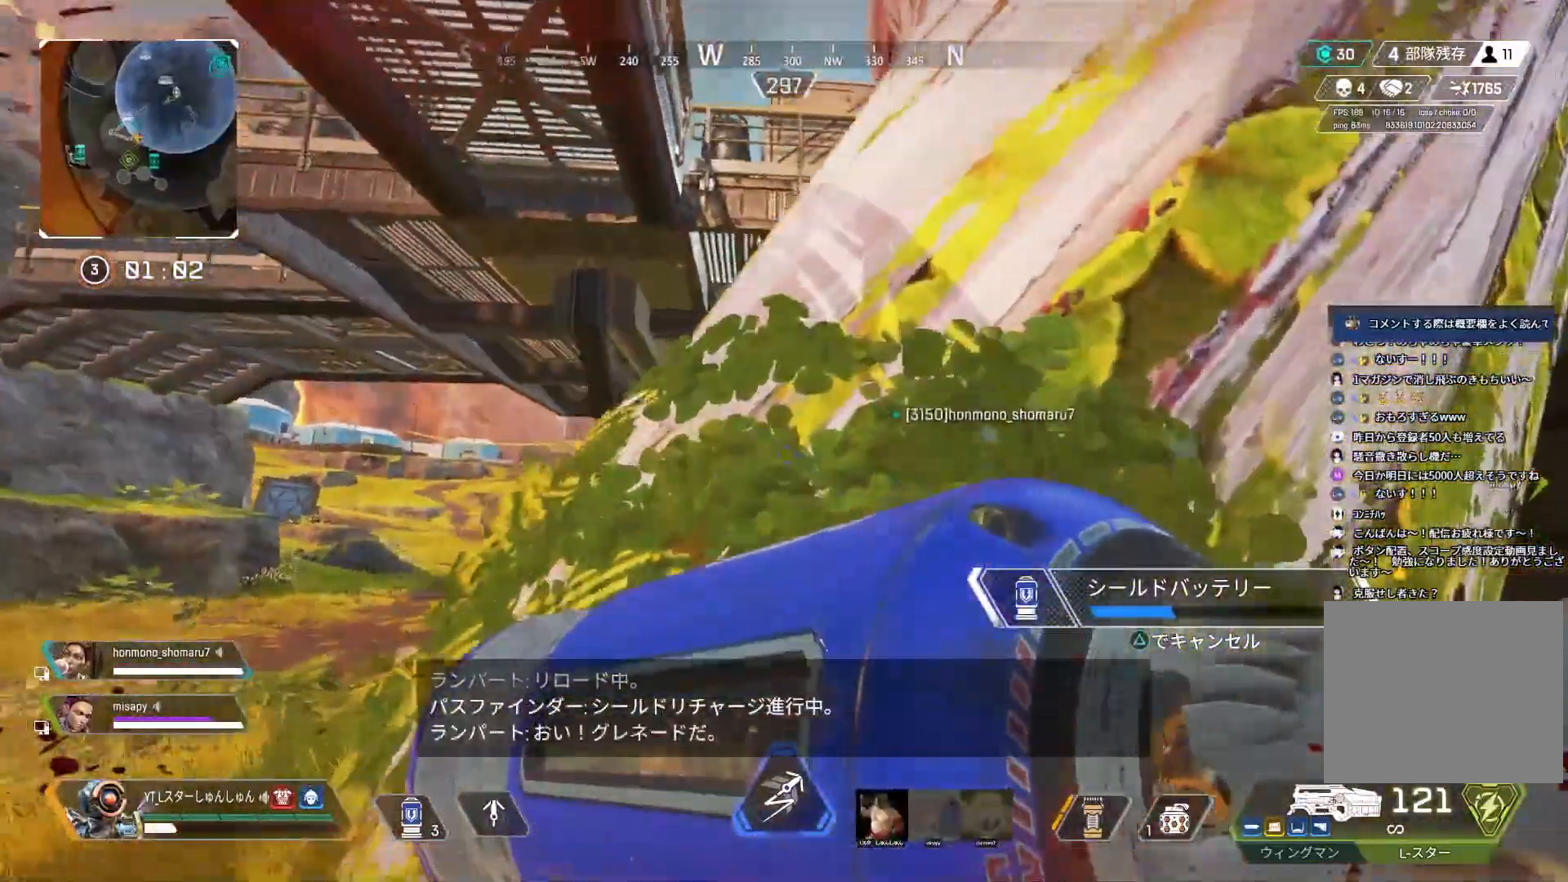
{"buttons": [], "left_stick": "up-right", "right_stick": "center", "events": [[150, "left_stick", "left"], [217, "right_stick", "up"], [250, "left_stick", "up-left"], [367, "right_stick", "center"], [417, "left_stick", "up-right"]]}
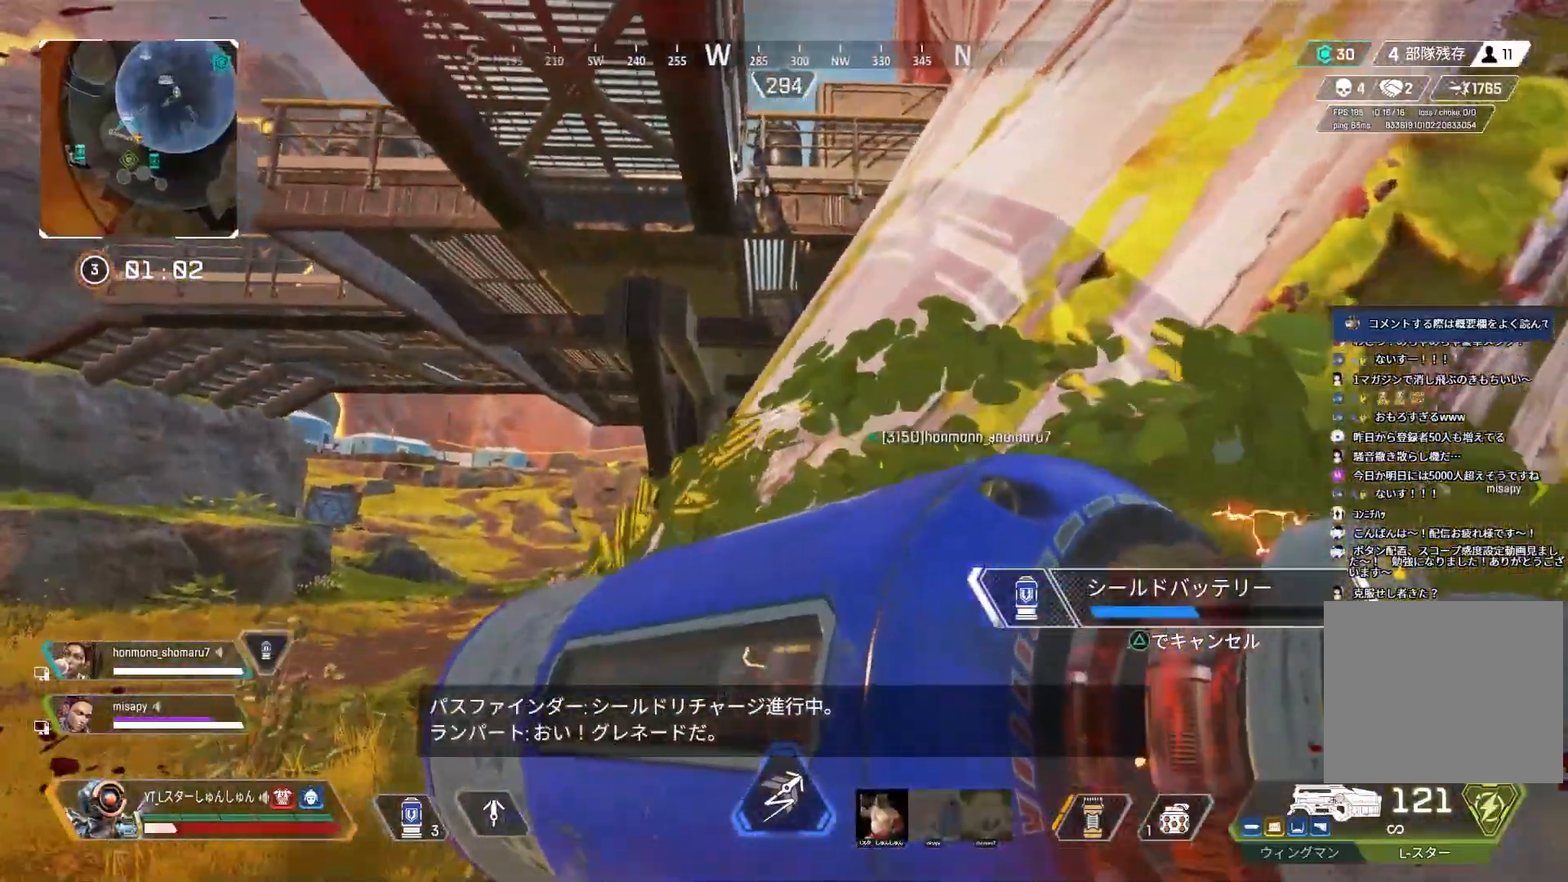
{"buttons": [], "left_stick": "up-left", "right_stick": "center", "events": [[50, "left_stick", "down-right"], [167, "left_stick", "down-left"], [283, "left_stick", "up-left"]]}
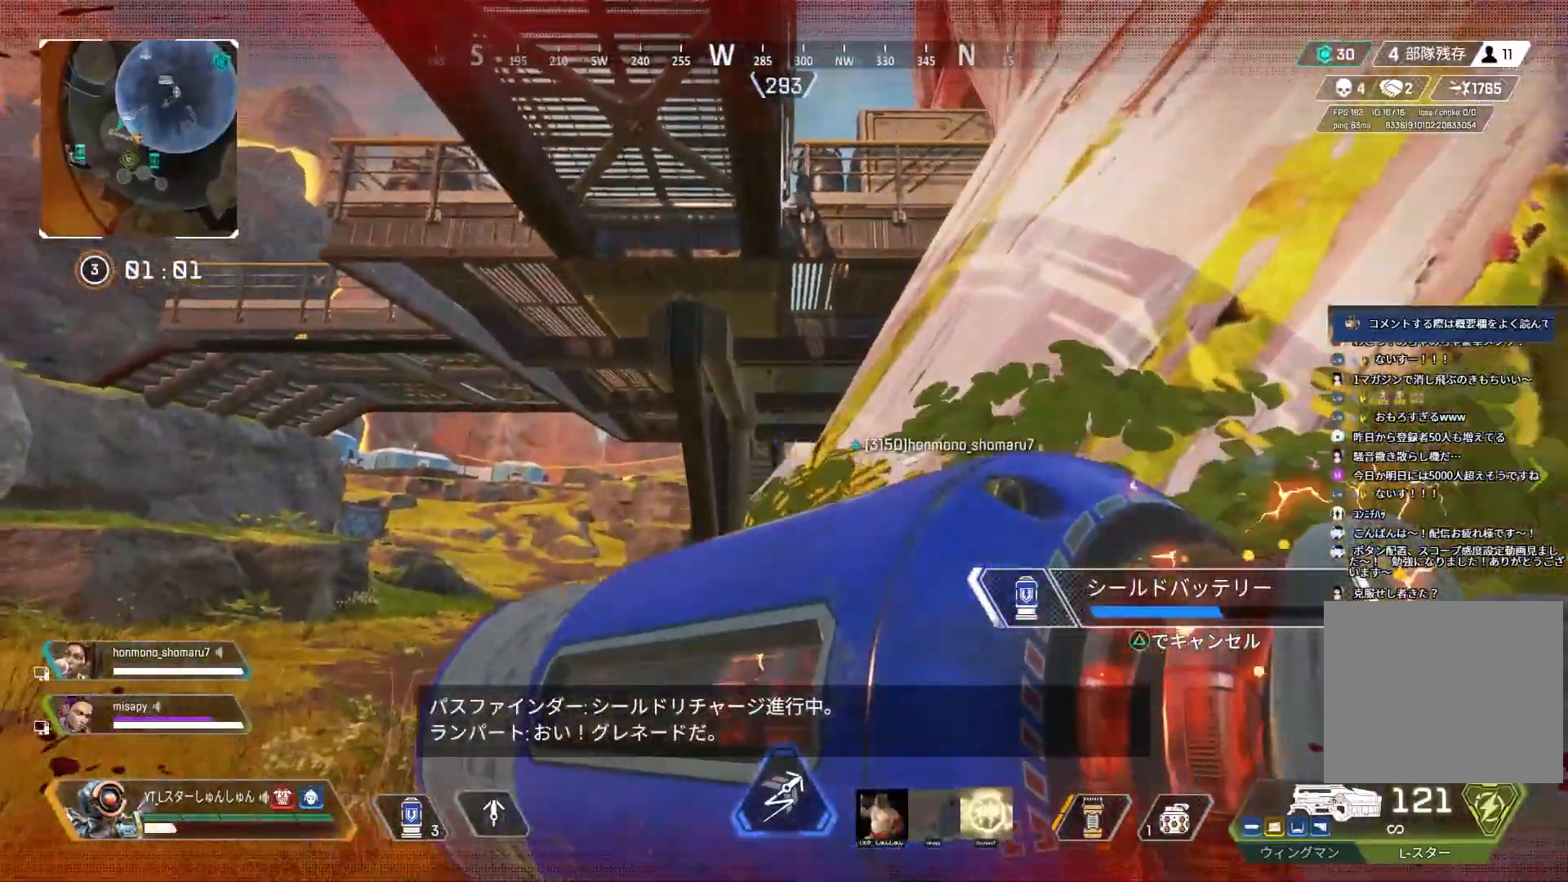
{"buttons": [], "left_stick": "down-right", "right_stick": "center", "events": [[217, "left_stick", "up-right"], [333, "left_stick", "down-right"]]}
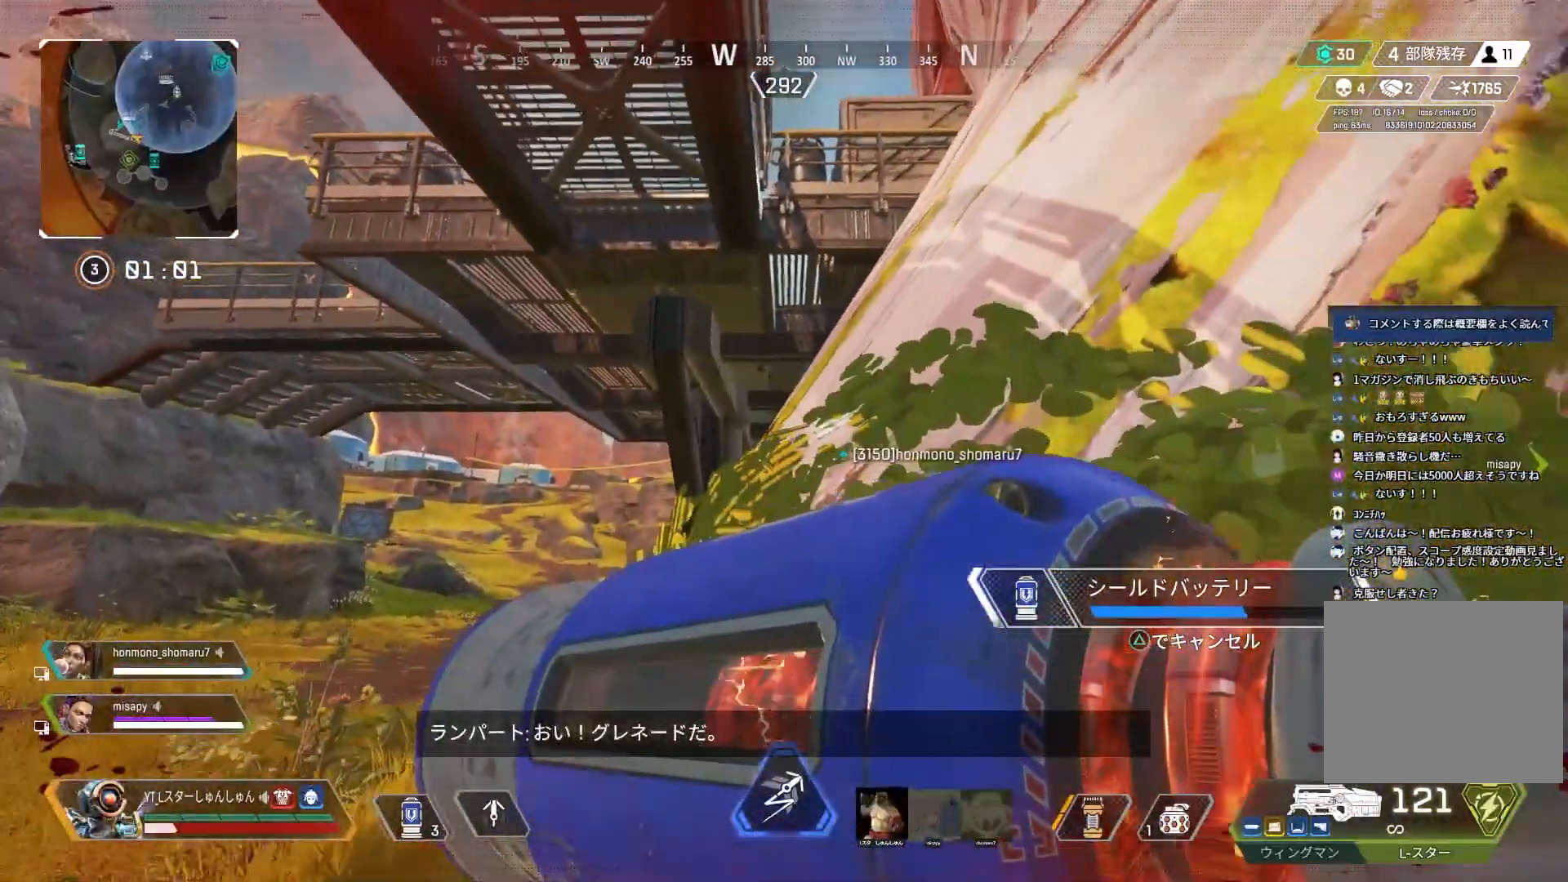
{"buttons": [], "left_stick": "up-left", "right_stick": "center", "events": [[117, "left_stick", "left"], [267, "left_stick", "up-left"]]}
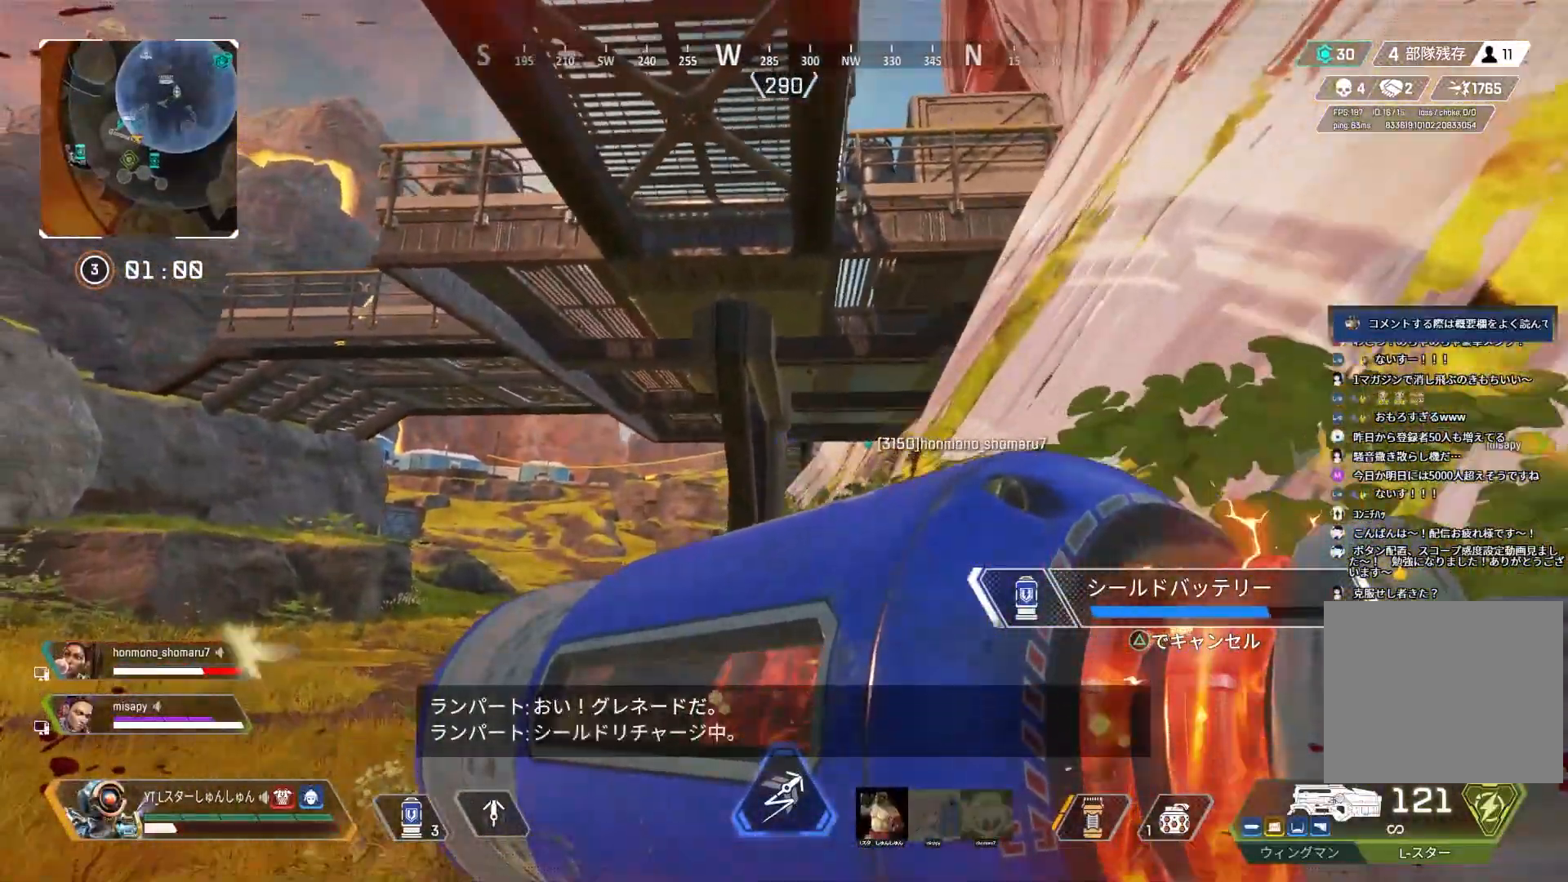
{"buttons": [], "left_stick": "up-left", "right_stick": "center", "events": []}
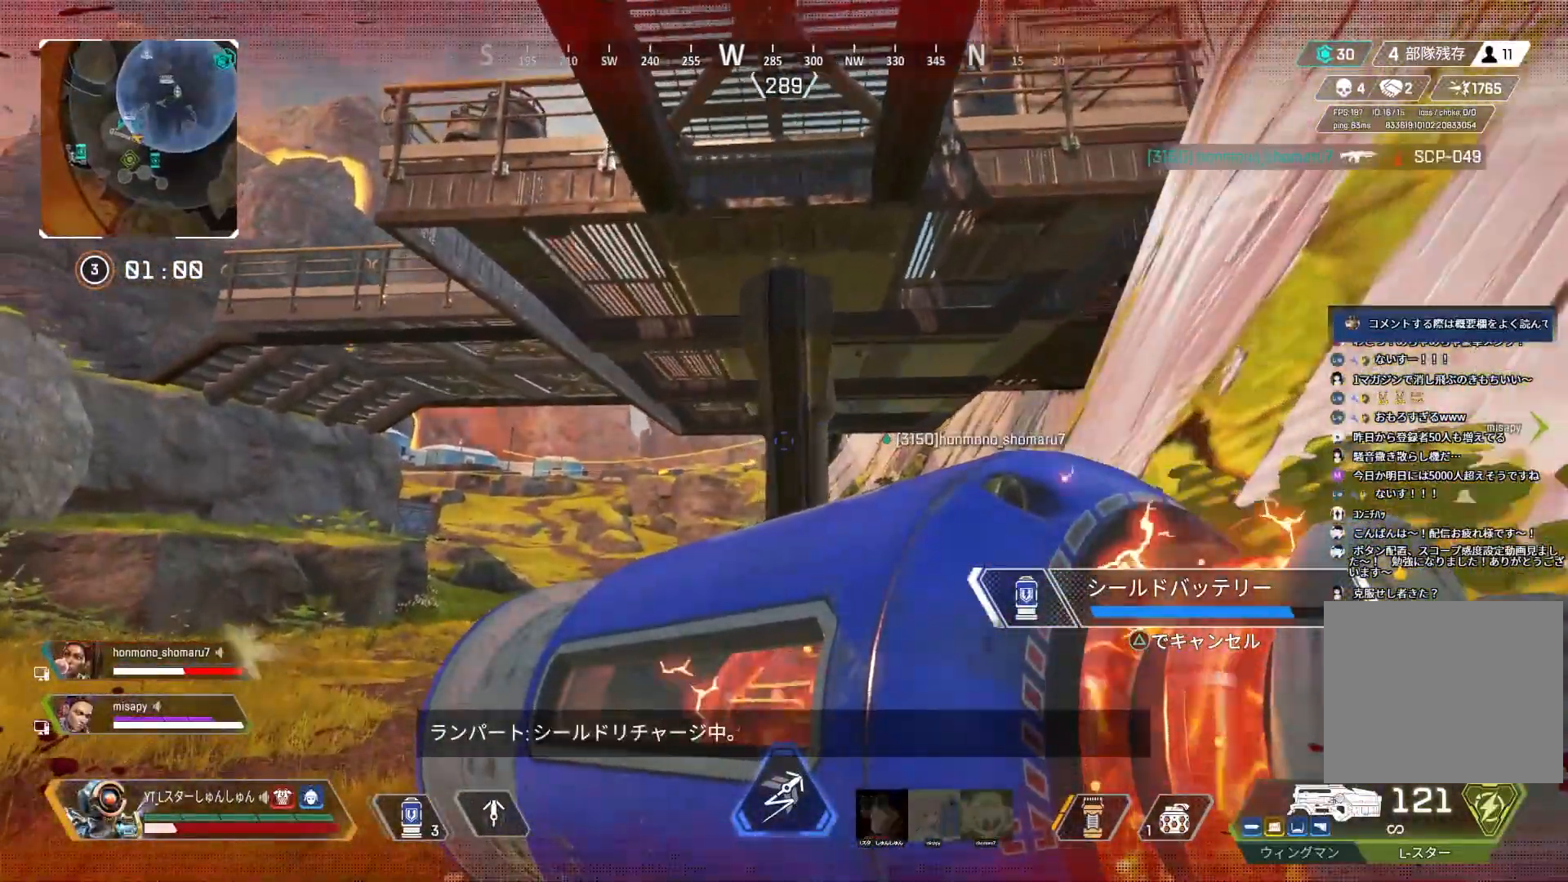
{"buttons": [], "left_stick": "up-left", "right_stick": "center", "events": []}
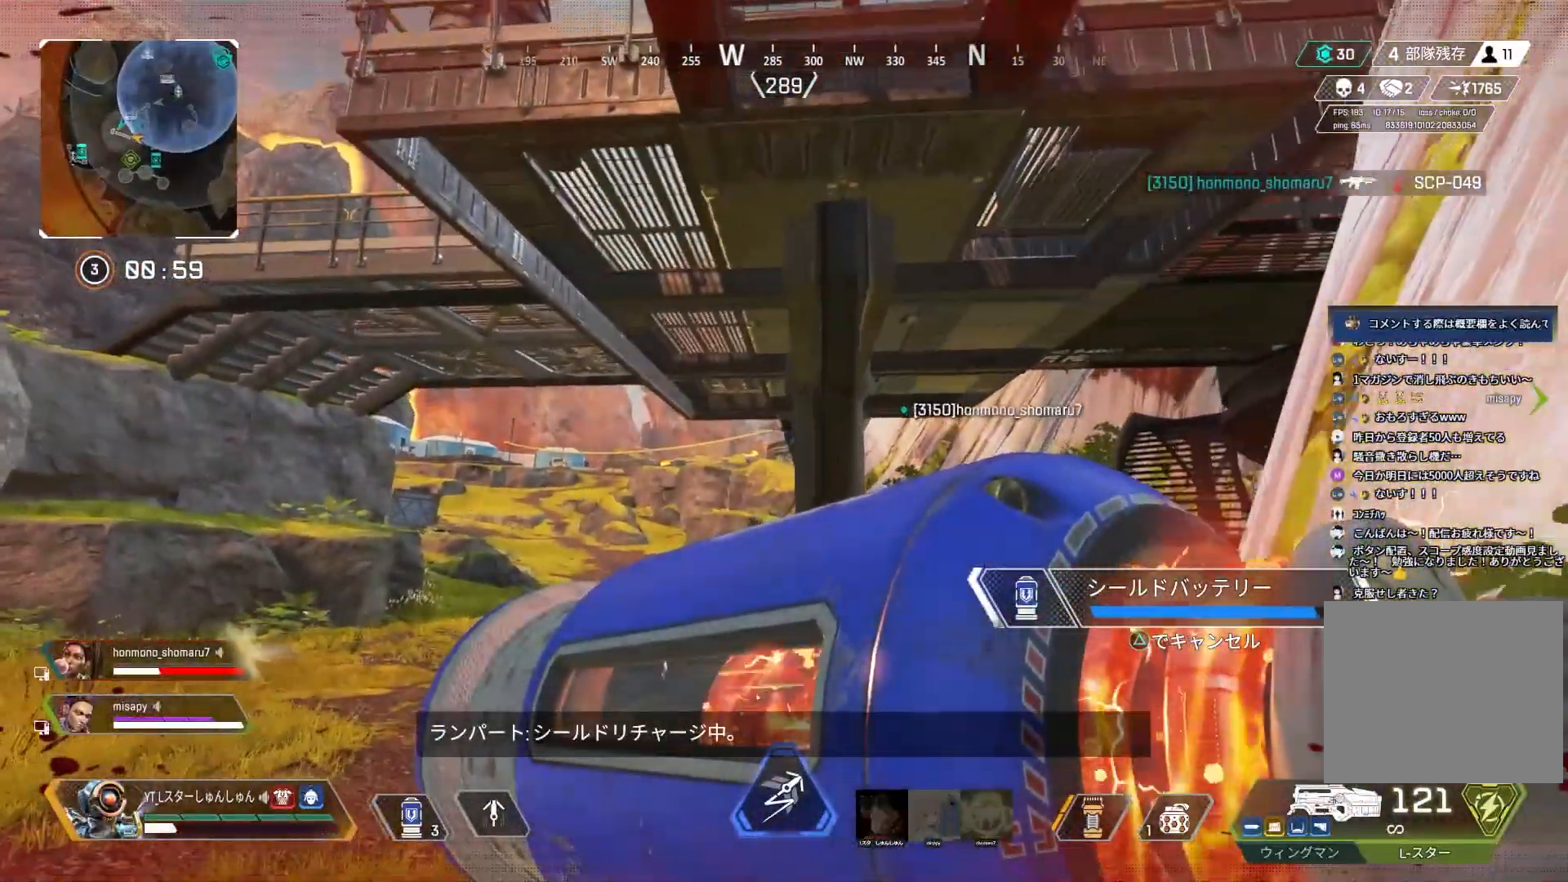
{"buttons": ["L3"], "left_stick": "up", "right_stick": "center", "events": [[450, "L3", "down"], [500, "left_stick", "up"]]}
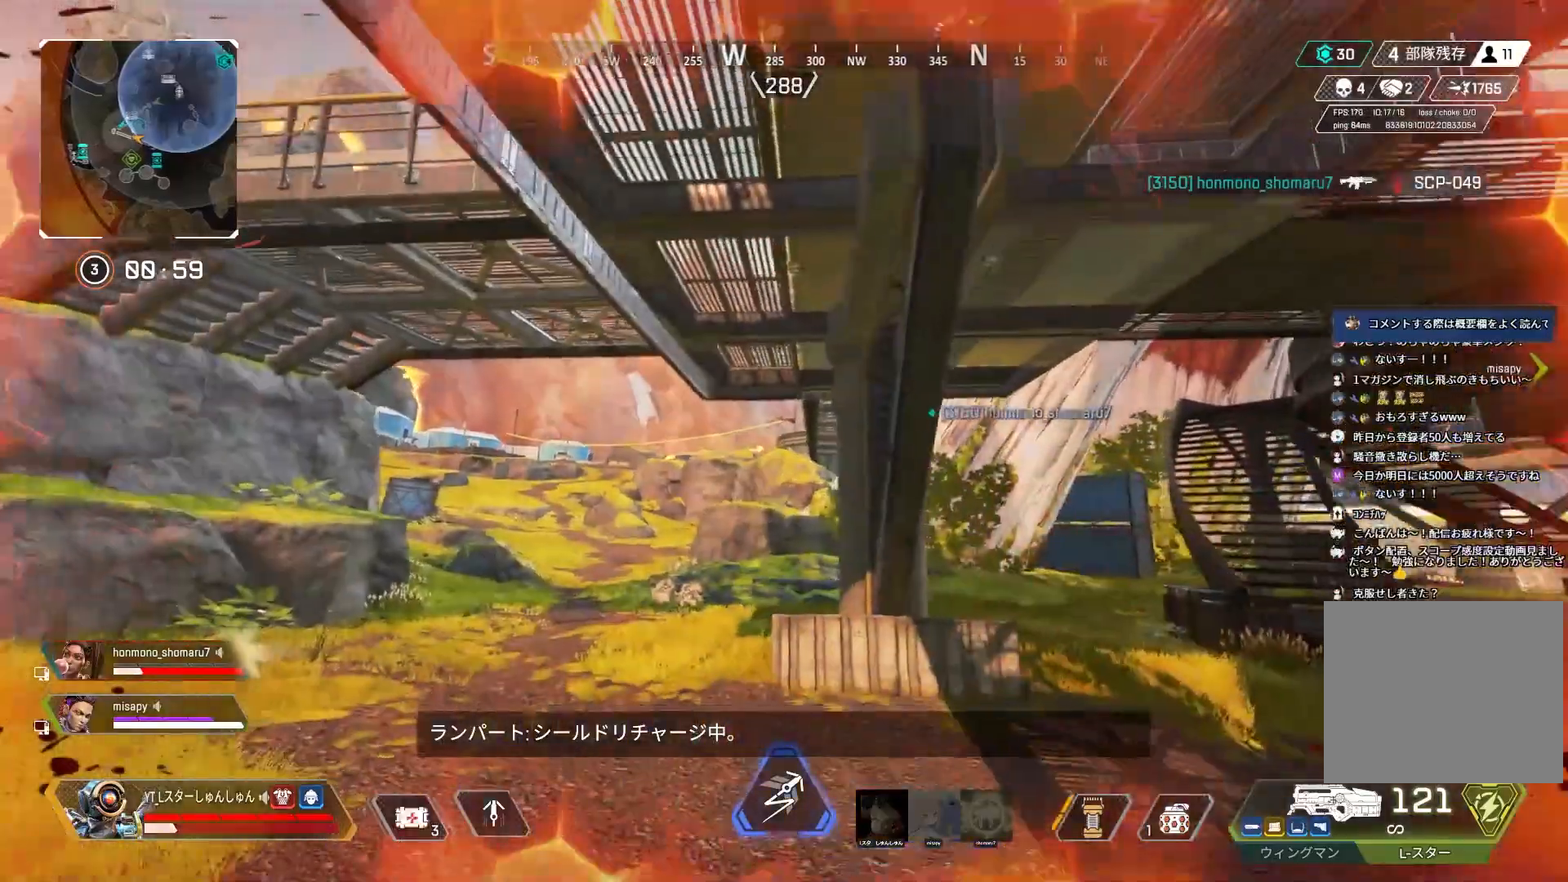
{"buttons": ["R3"], "left_stick": "up", "right_stick": "center", "events": [[317, "right_stick", "down-left"], [333, "R3", "down"], [450, "right_stick", "center"], [483, "L3", "up"]]}
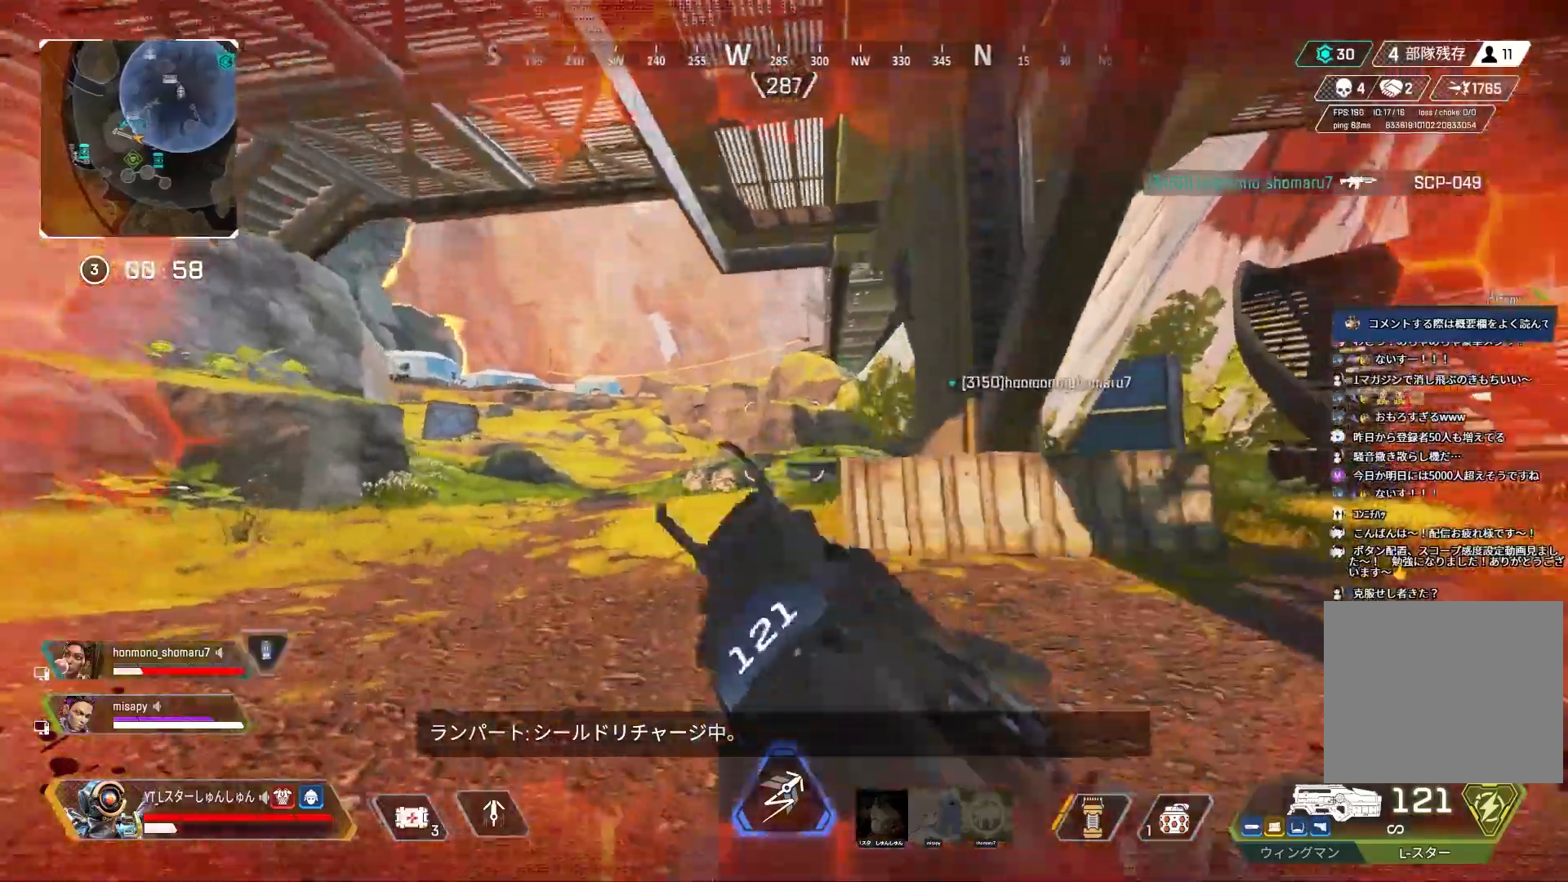
{"buttons": ["L3"], "left_stick": "up-left", "right_stick": "up-right", "events": [[33, "right_stick", "up-right"], [50, "L3", "down"], [50, "left_stick", "up-left"], [67, "R3", "up"]]}
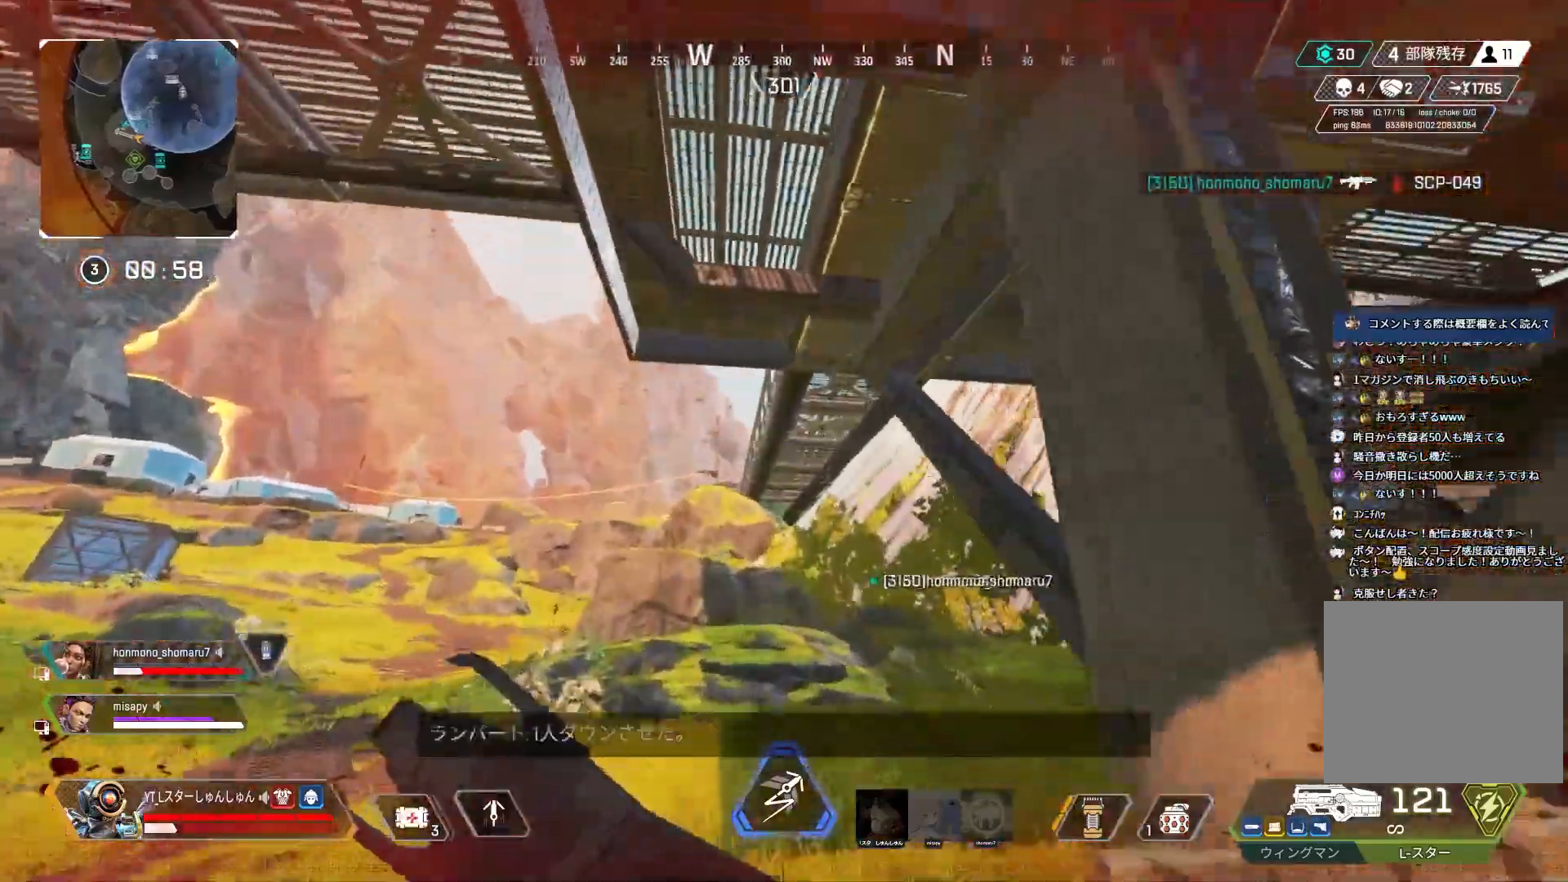
{"buttons": ["L3"], "left_stick": "up-left", "right_stick": "down-left", "events": [[83, "right_stick", "center"], [183, "CROSS", "down"], [250, "CROSS", "up"], [367, "right_stick", "down-left"]]}
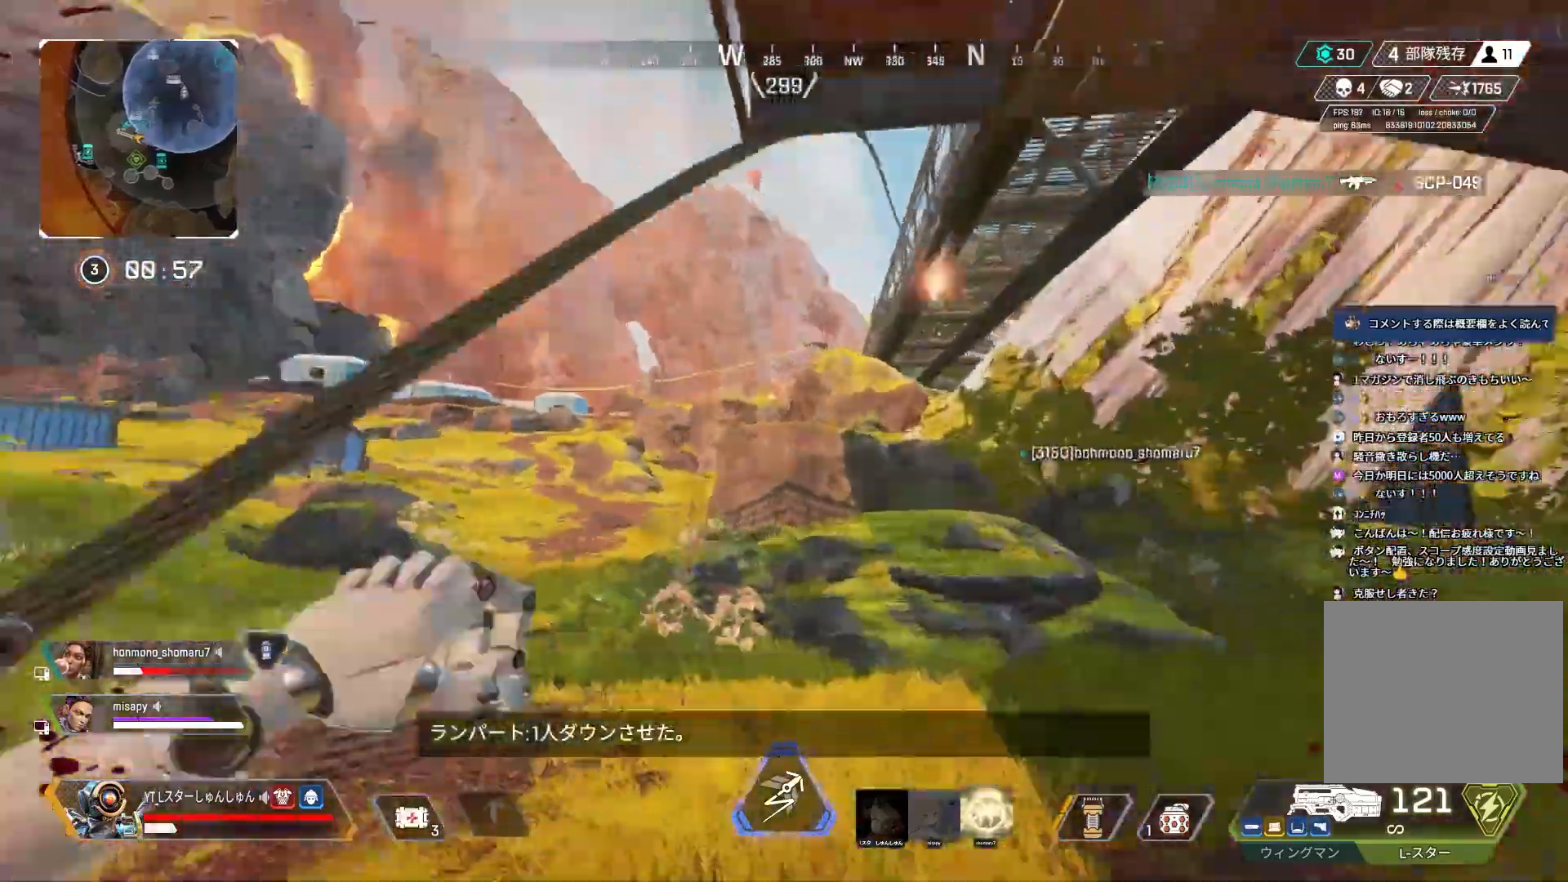
{"buttons": [], "left_stick": "up-left", "right_stick": "up-left", "events": [[17, "L3", "up"], [233, "right_stick", "left"], [467, "right_stick", "up-left"]]}
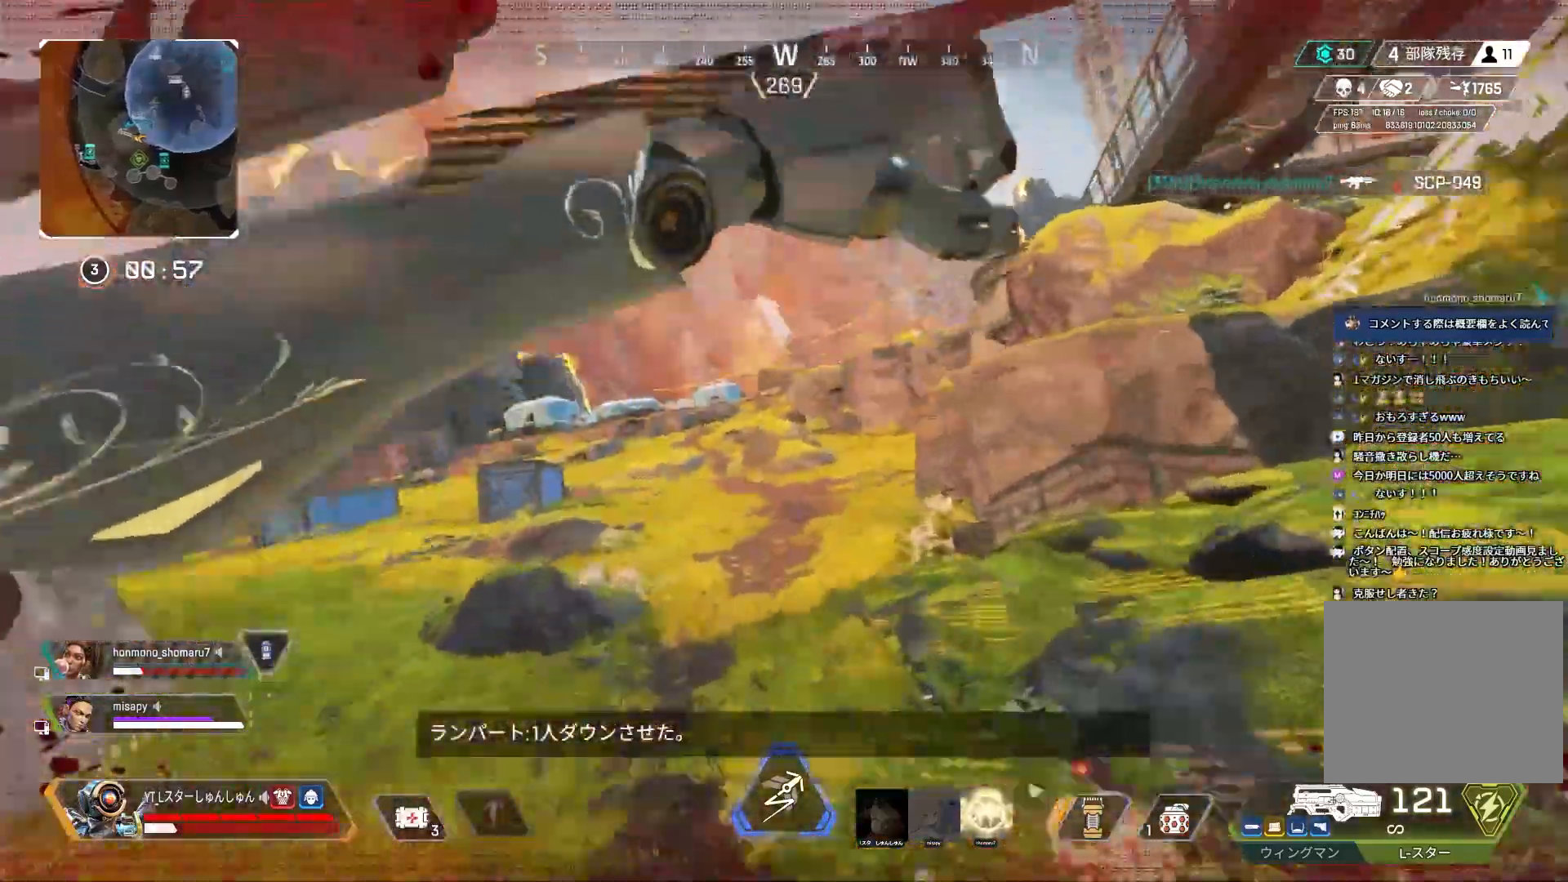
{"buttons": [], "left_stick": "up-left", "right_stick": "up-right", "events": [[167, "right_stick", "up"], [283, "right_stick", "up-right"]]}
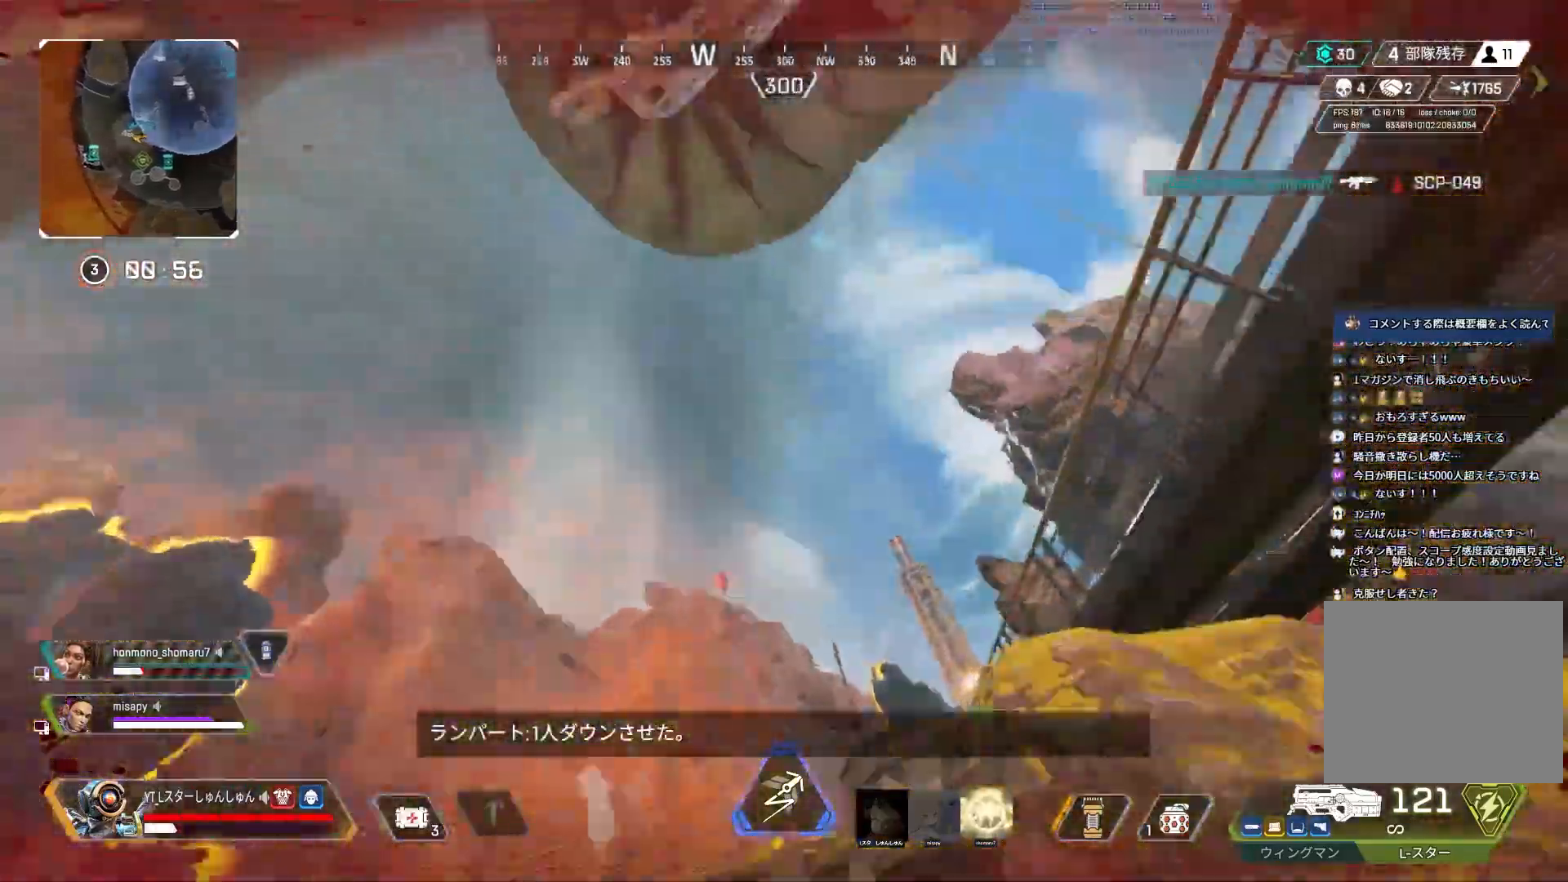
{"buttons": [], "left_stick": "up-left", "right_stick": "down", "events": [[200, "right_stick", "down-right"], [267, "right_stick", "down"]]}